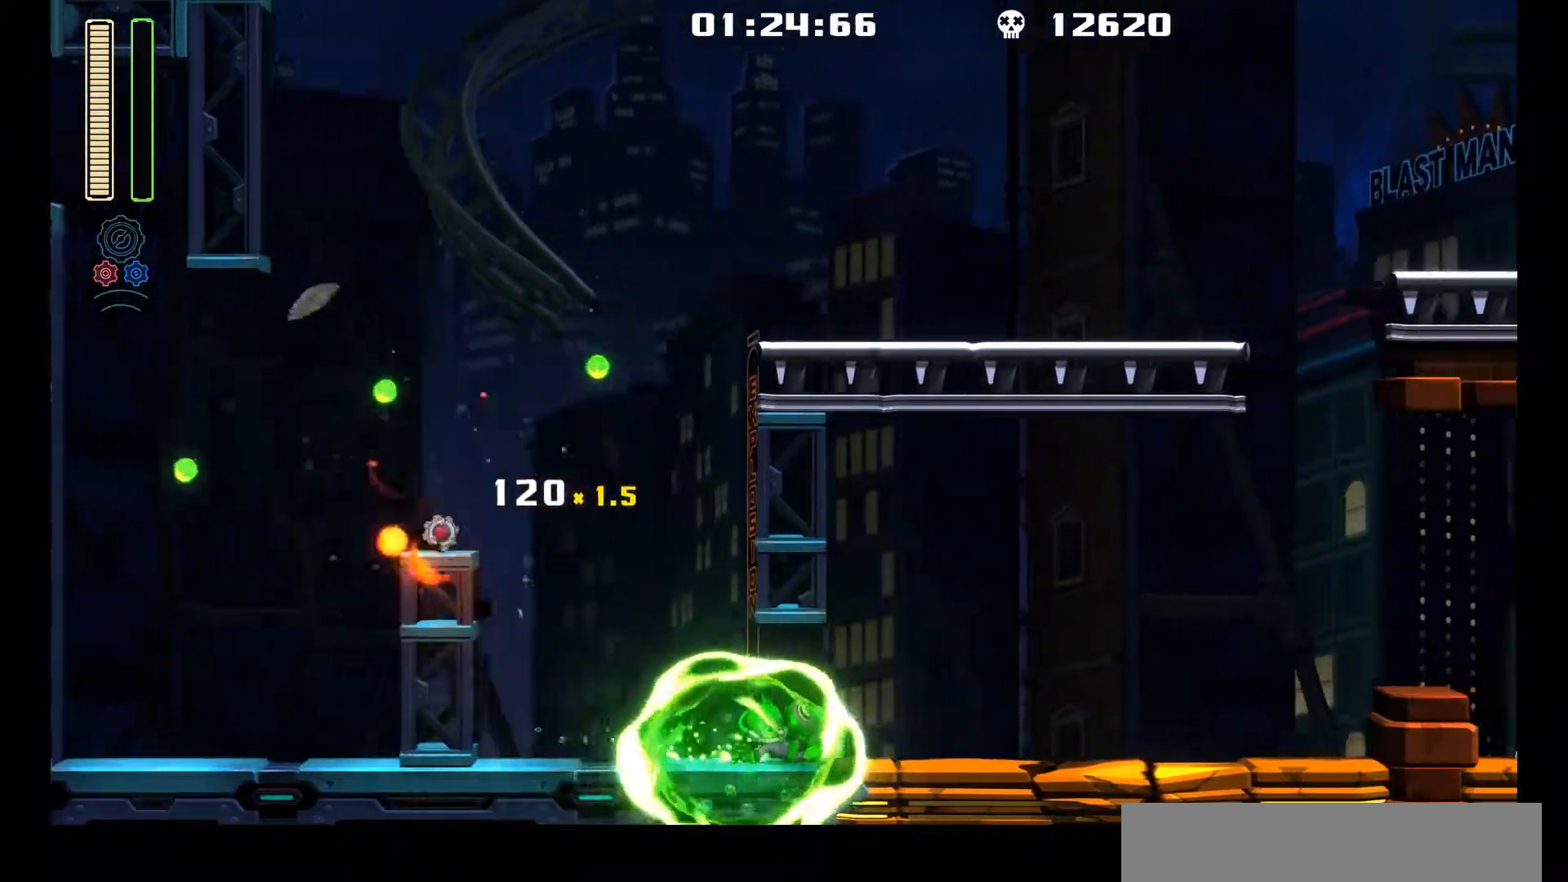
Gameplay with a controller (Xbox layout); each line is a JSON object with the inputs held at the frame after it. "events" lists button and stick changes between this image and that frame as [ms after this image, input, new state], when the widget could be followed in between. Not read: L3 R3.
{"buttons": ["R1"], "left_stick": "center", "events": [[67, "L1", "up"], [267, "A", "down"], [317, "DPAD_RIGHT", "up"], [433, "A", "up"], [433, "R1", "down"]]}
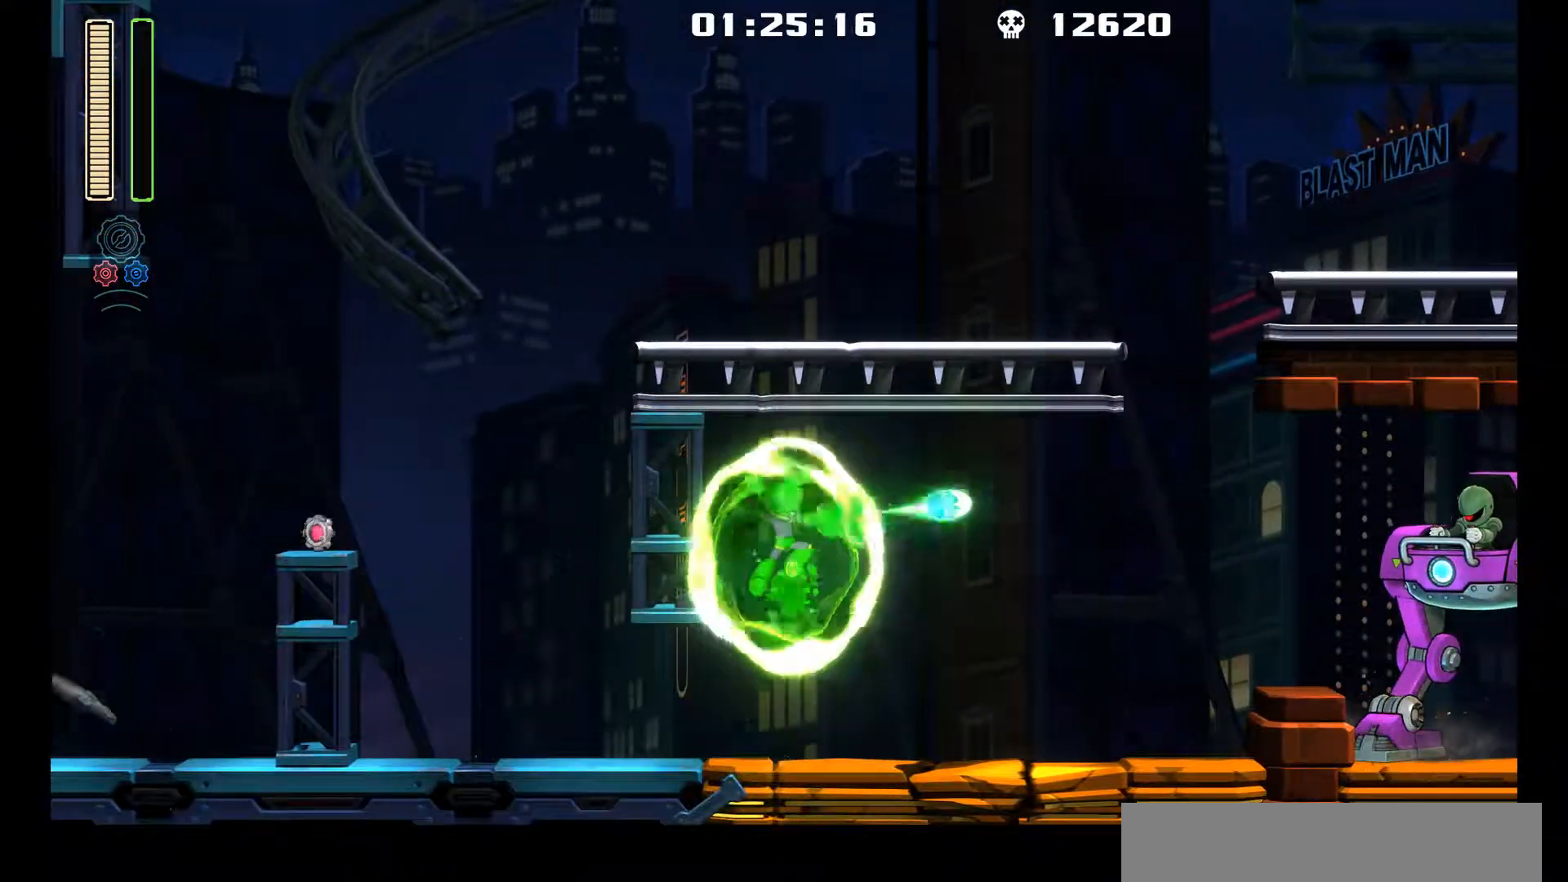
{"buttons": ["R1"], "left_stick": "center", "events": [[117, "R1", "up"], [333, "A", "down"], [500, "A", "up"], [500, "R1", "down"]]}
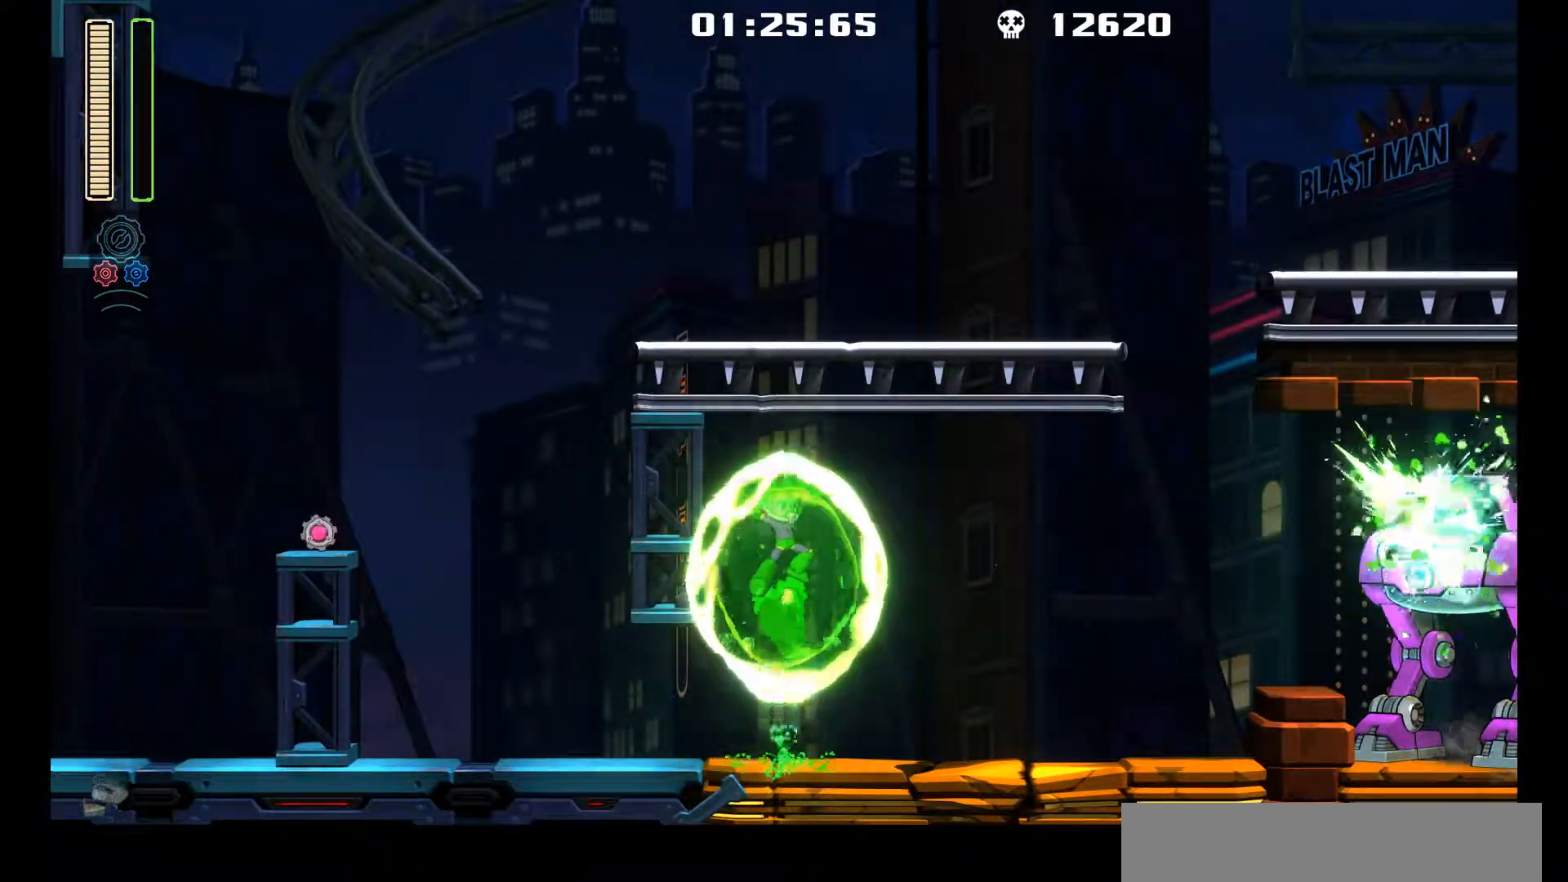
{"buttons": ["L1", "DPAD_UP", "DPAD_LEFT"], "left_stick": "center", "events": [[217, "R1", "up"], [267, "DPAD_LEFT", "down"], [467, "L1", "down"], [483, "DPAD_UP", "down"]]}
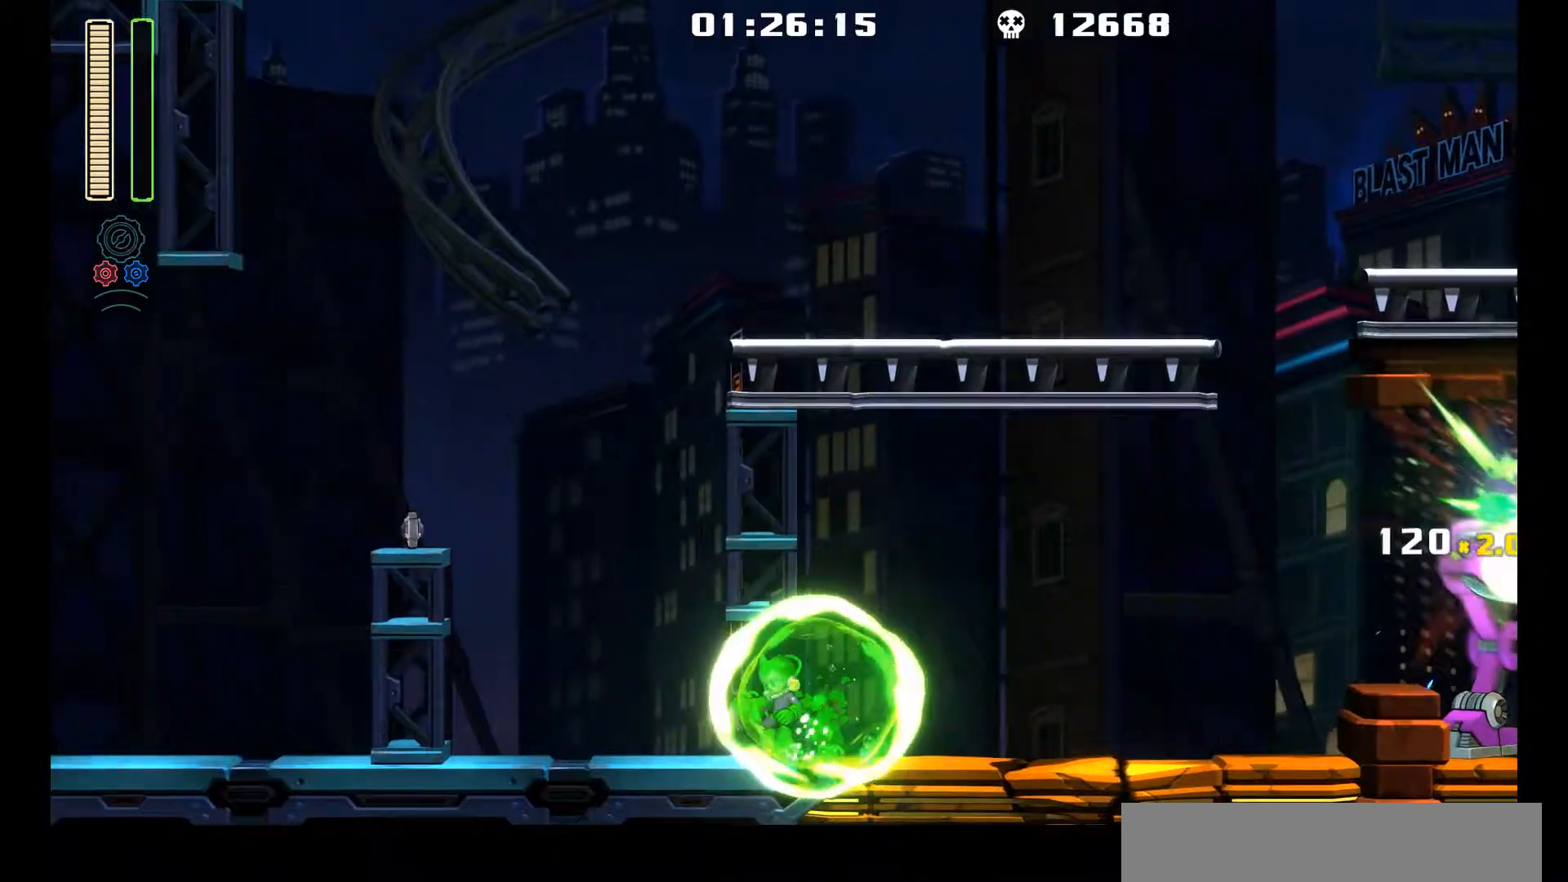
{"buttons": ["DPAD_RIGHT"], "left_stick": "center", "events": [[183, "DPAD_UP", "up"], [233, "L1", "up"], [400, "DPAD_LEFT", "up"], [400, "DPAD_UP", "down"], [417, "DPAD_RIGHT", "down"], [417, "DPAD_UP", "up"]]}
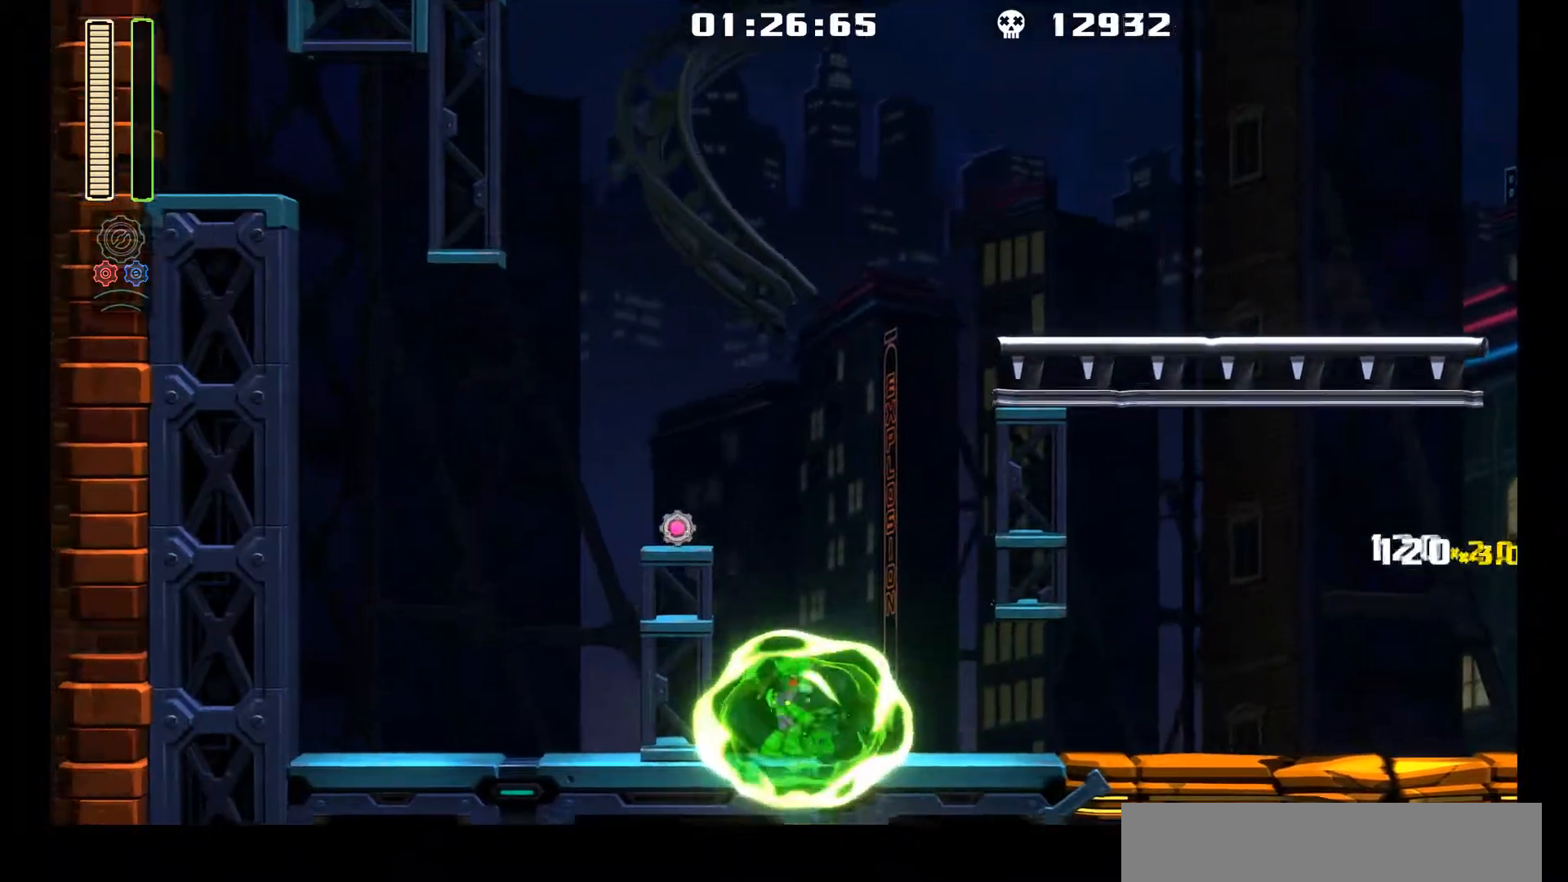
{"buttons": ["L1", "DPAD_RIGHT"], "left_stick": "center", "events": [[50, "L1", "down"]]}
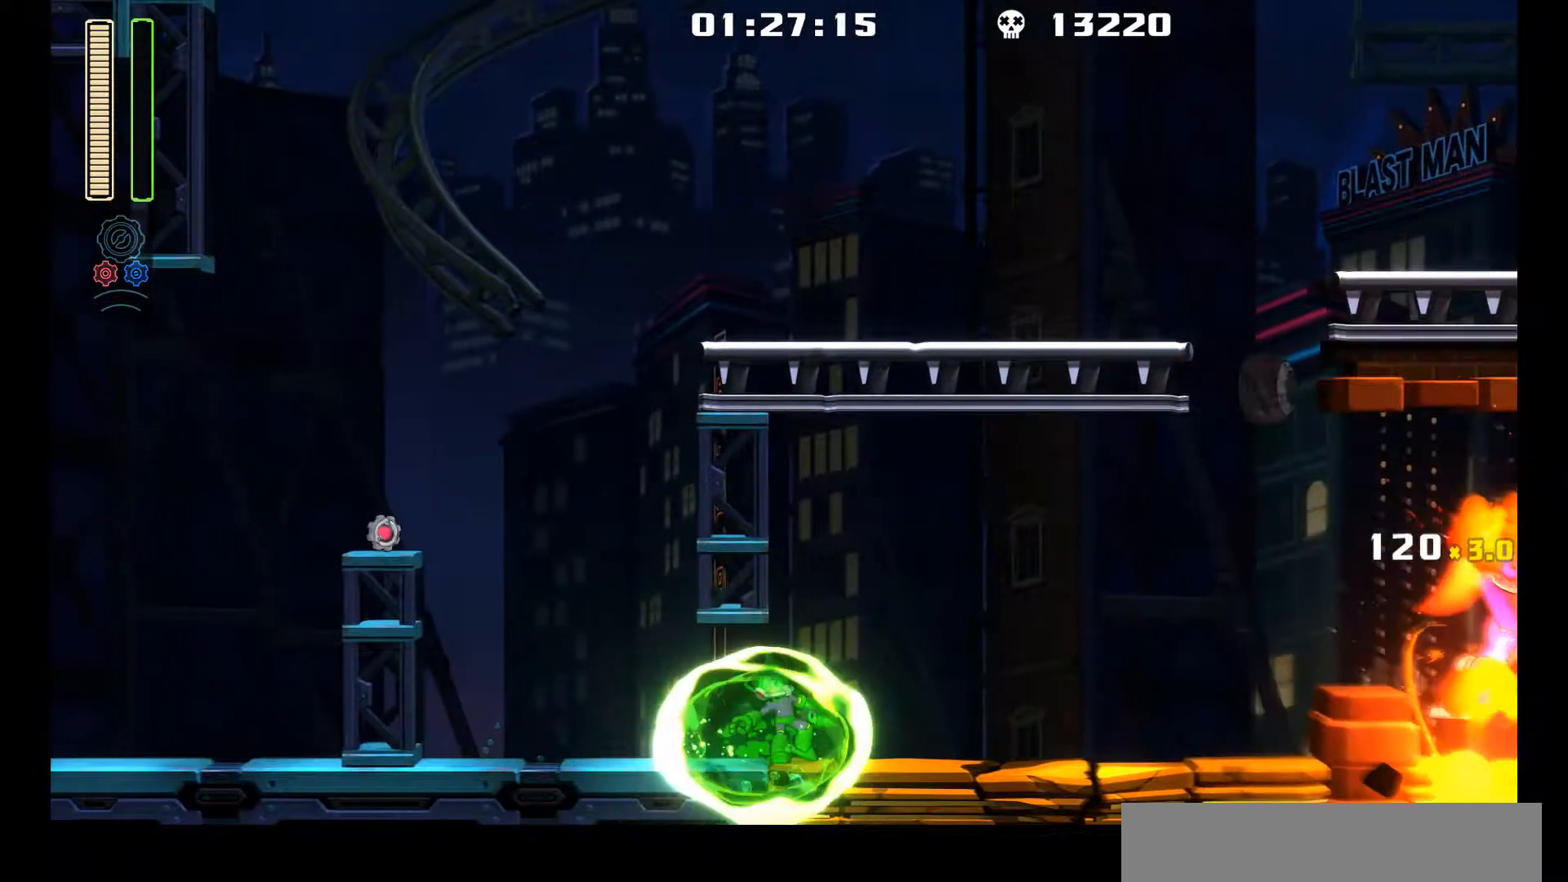
{"buttons": [], "left_stick": "center", "events": [[33, "L1", "up"], [83, "A", "down"], [117, "DPAD_RIGHT", "up"], [267, "R1", "down"], [283, "A", "up"], [417, "R1", "up"]]}
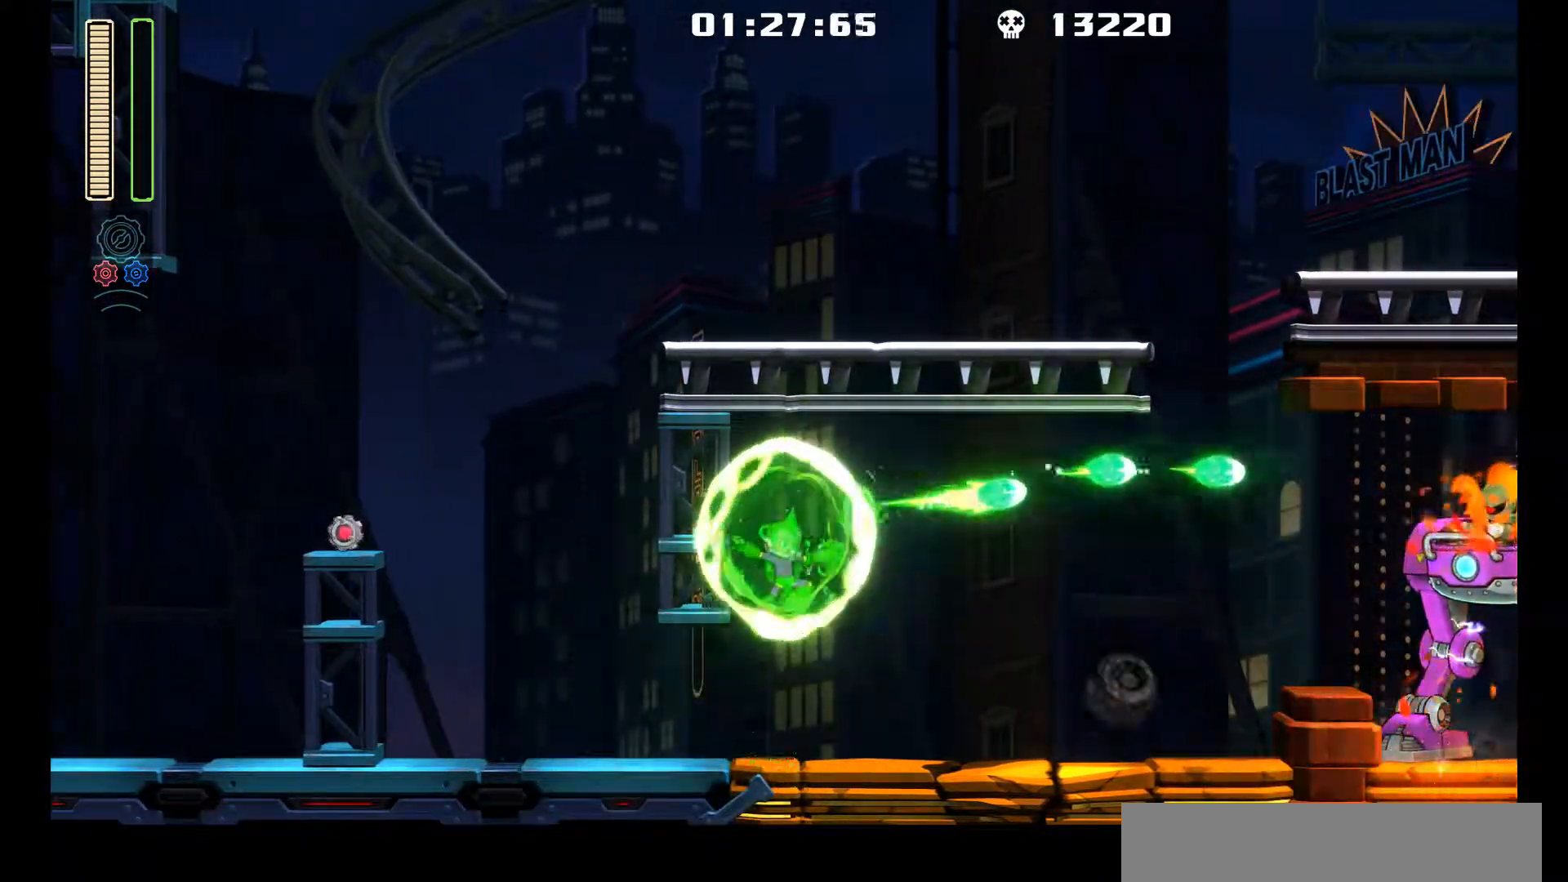
{"buttons": ["R1"], "left_stick": "center", "events": [[183, "A", "down"], [367, "A", "up"], [367, "R1", "down"]]}
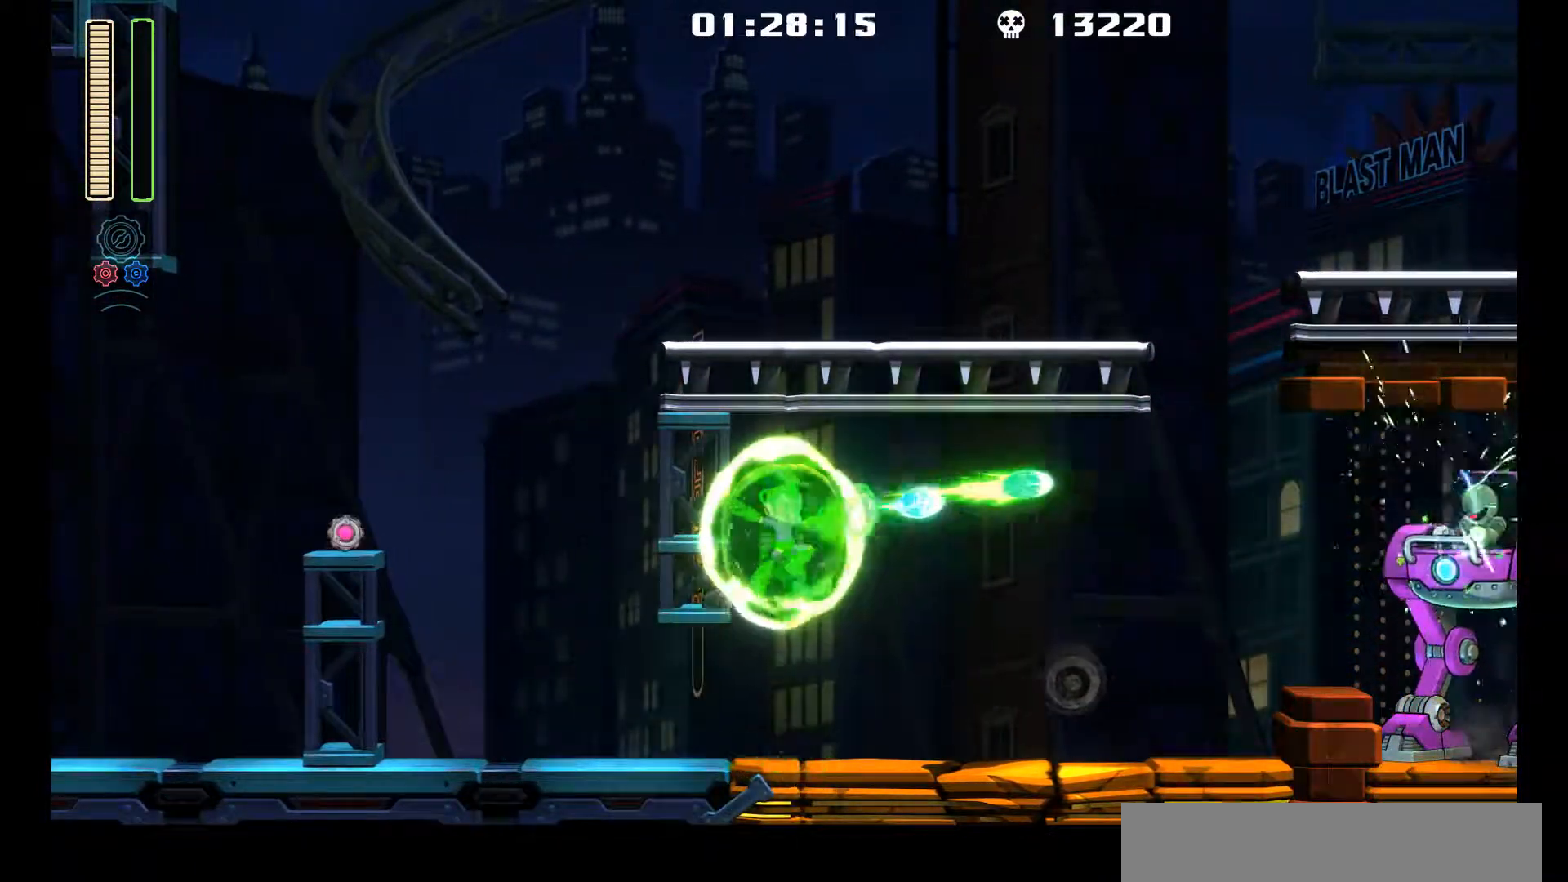
{"buttons": ["L1", "DPAD_UP", "DPAD_LEFT"], "left_stick": "center", "events": [[67, "R1", "up"], [133, "DPAD_LEFT", "down"], [317, "L1", "down"], [350, "DPAD_UP", "down"]]}
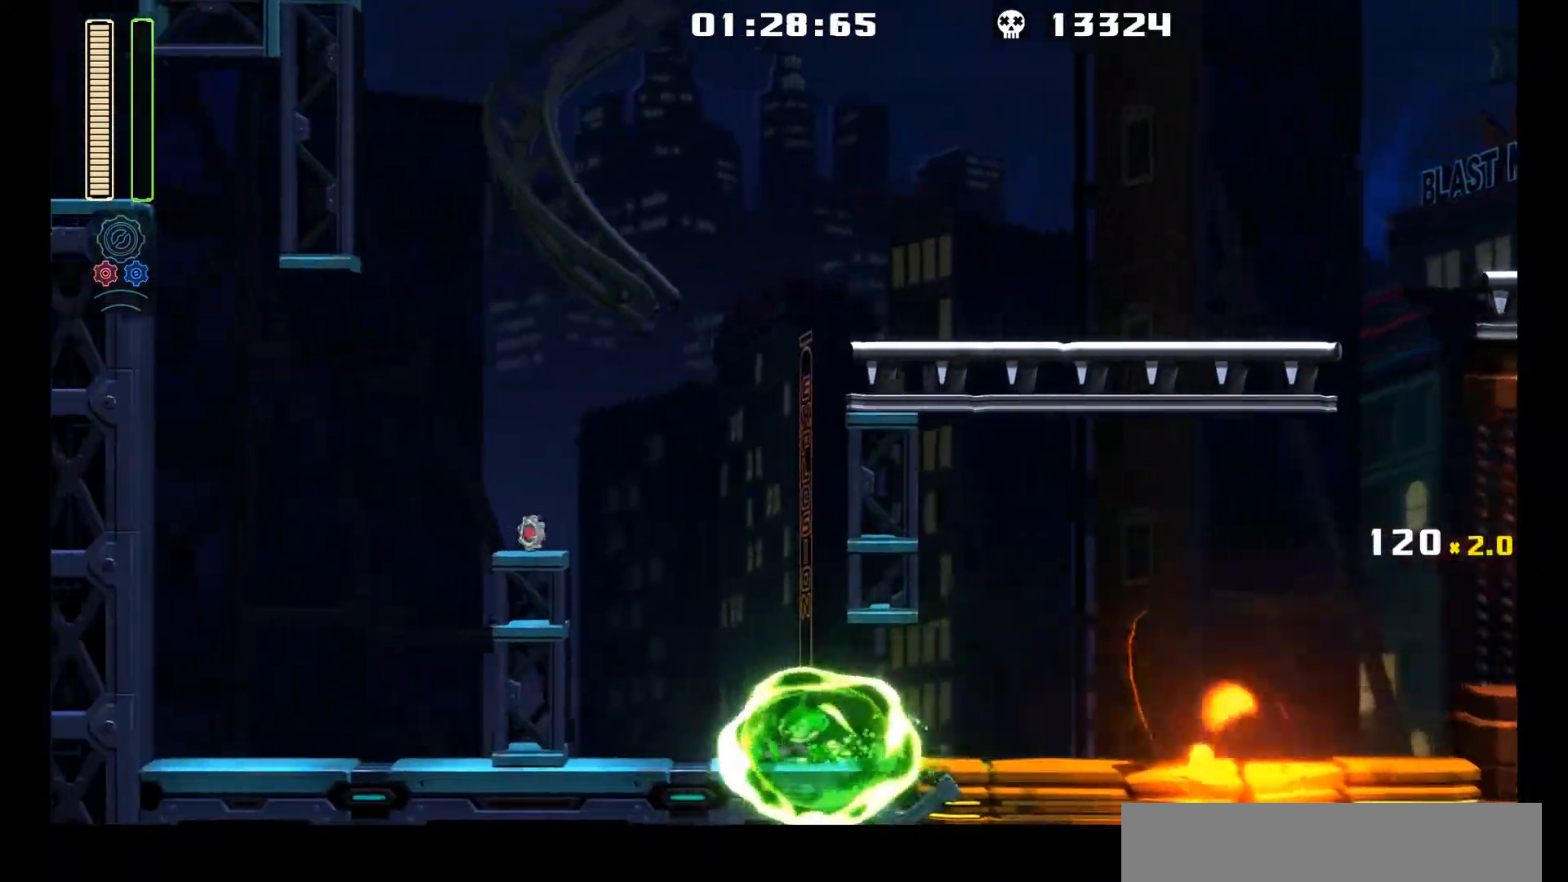
{"buttons": ["L1", "DPAD_RIGHT"], "left_stick": "center", "events": [[83, "DPAD_UP", "up"], [100, "L1", "up"], [250, "DPAD_LEFT", "up"], [283, "DPAD_RIGHT", "down"], [400, "L1", "down"]]}
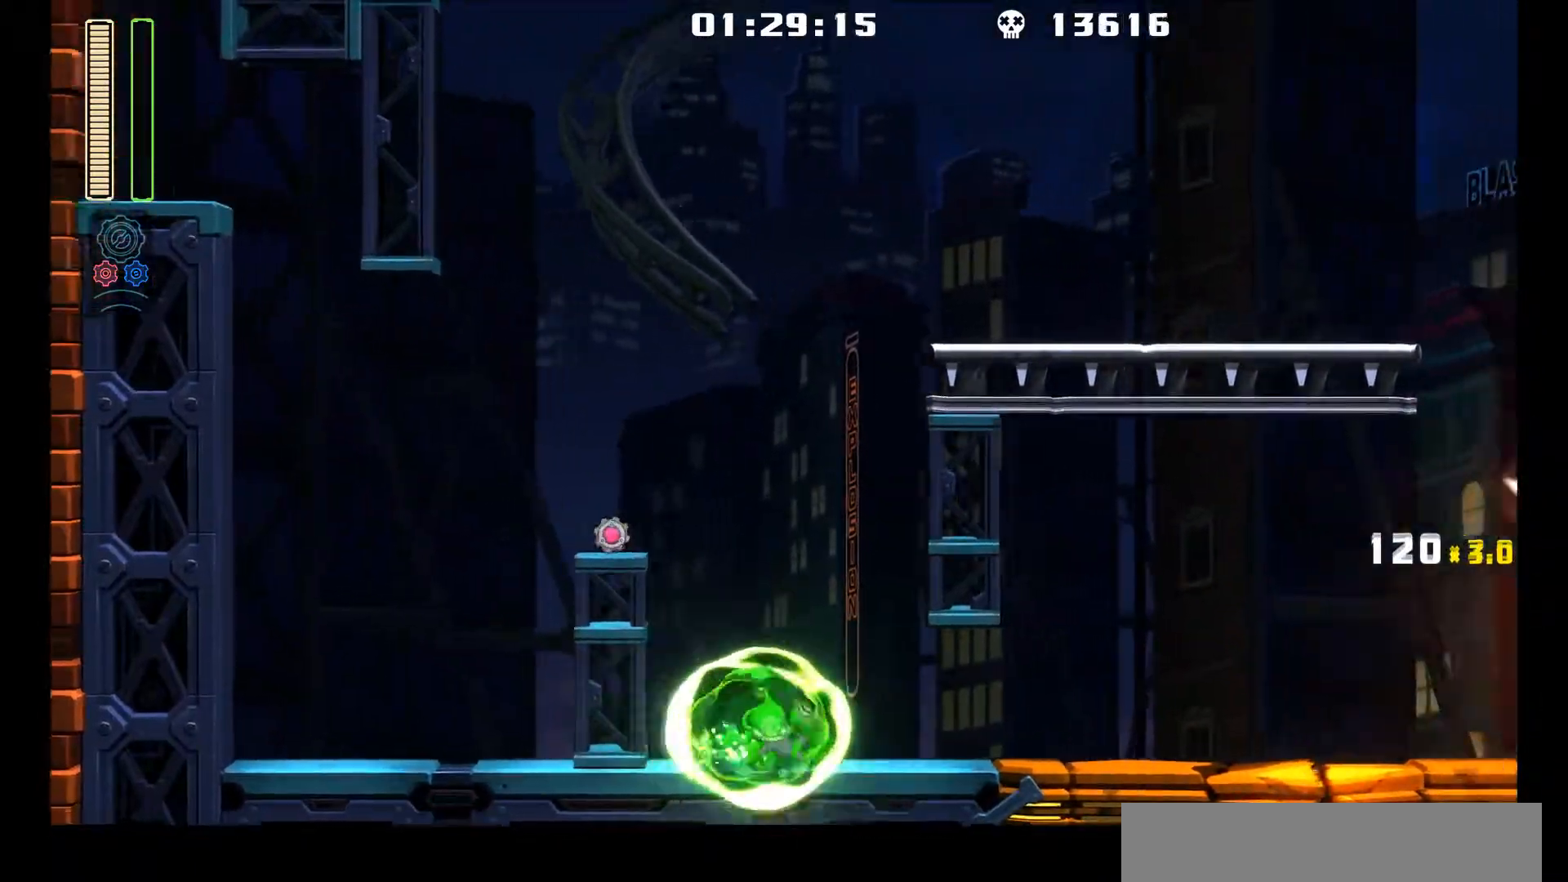
{"buttons": ["A"], "left_stick": "center", "events": [[400, "L1", "up"], [417, "A", "down"], [500, "DPAD_RIGHT", "up"]]}
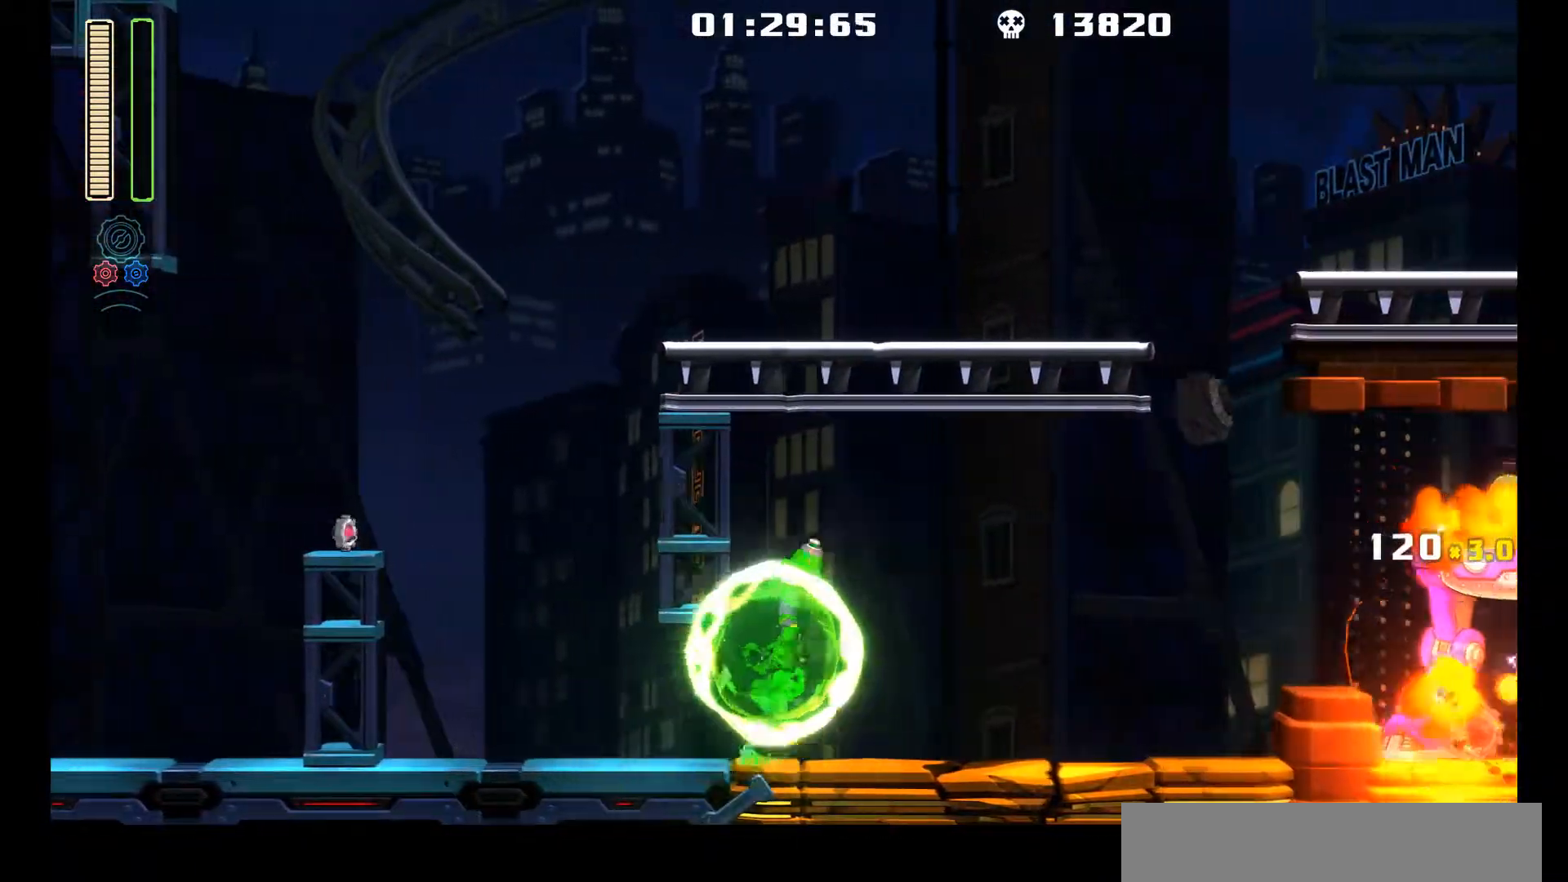
{"buttons": [], "left_stick": "center", "events": [[150, "A", "up"], [150, "R1", "down"], [350, "R1", "up"]]}
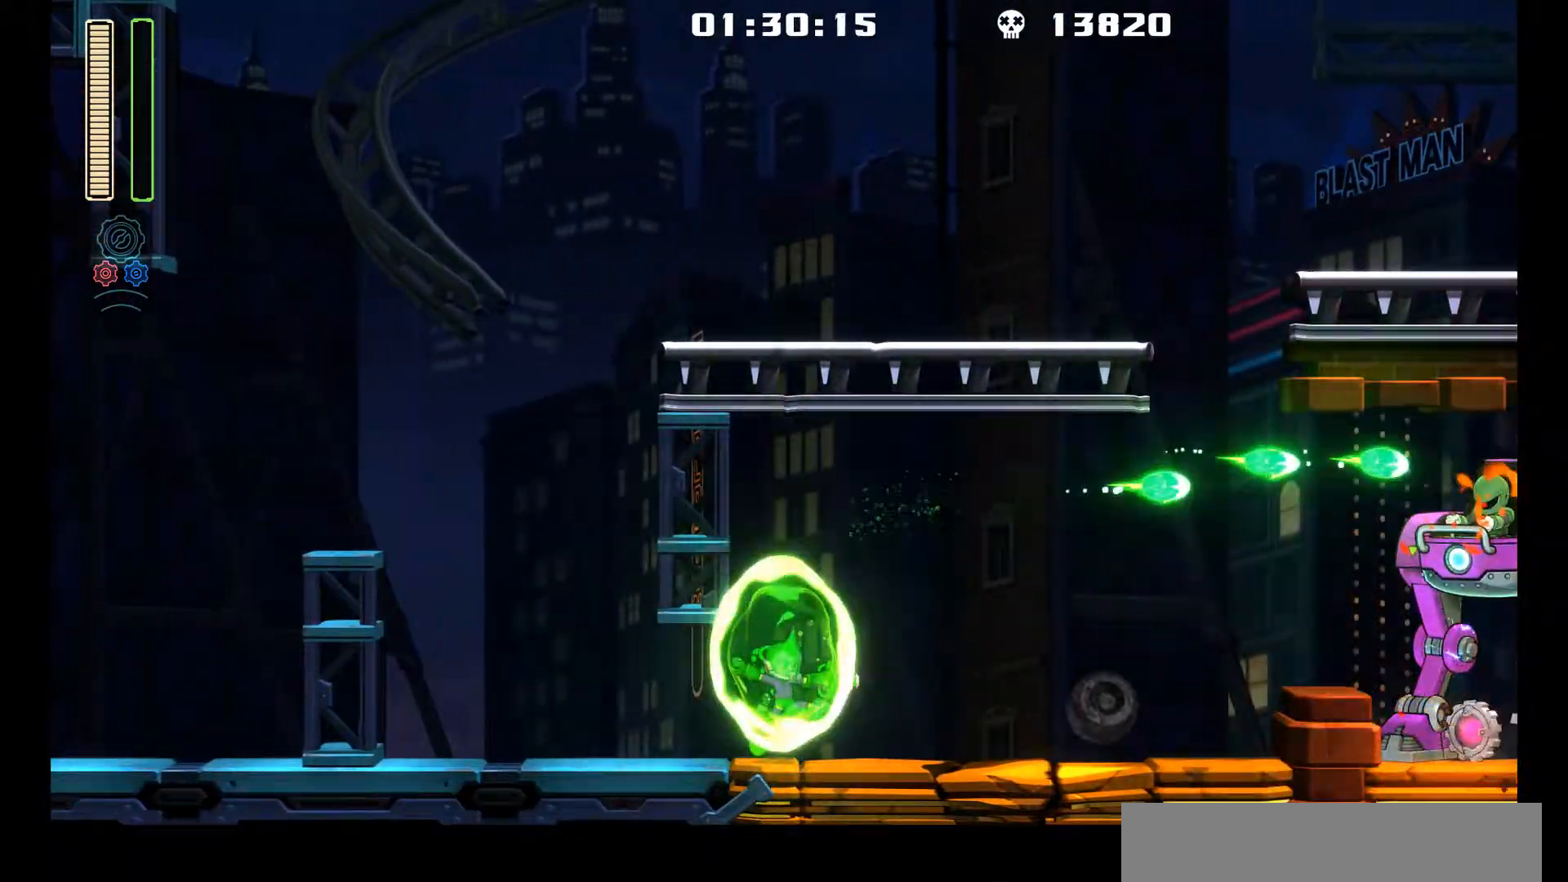
{"buttons": [], "left_stick": "center", "events": [[83, "A", "down"], [250, "R1", "down"], [300, "A", "up"], [417, "R1", "up"]]}
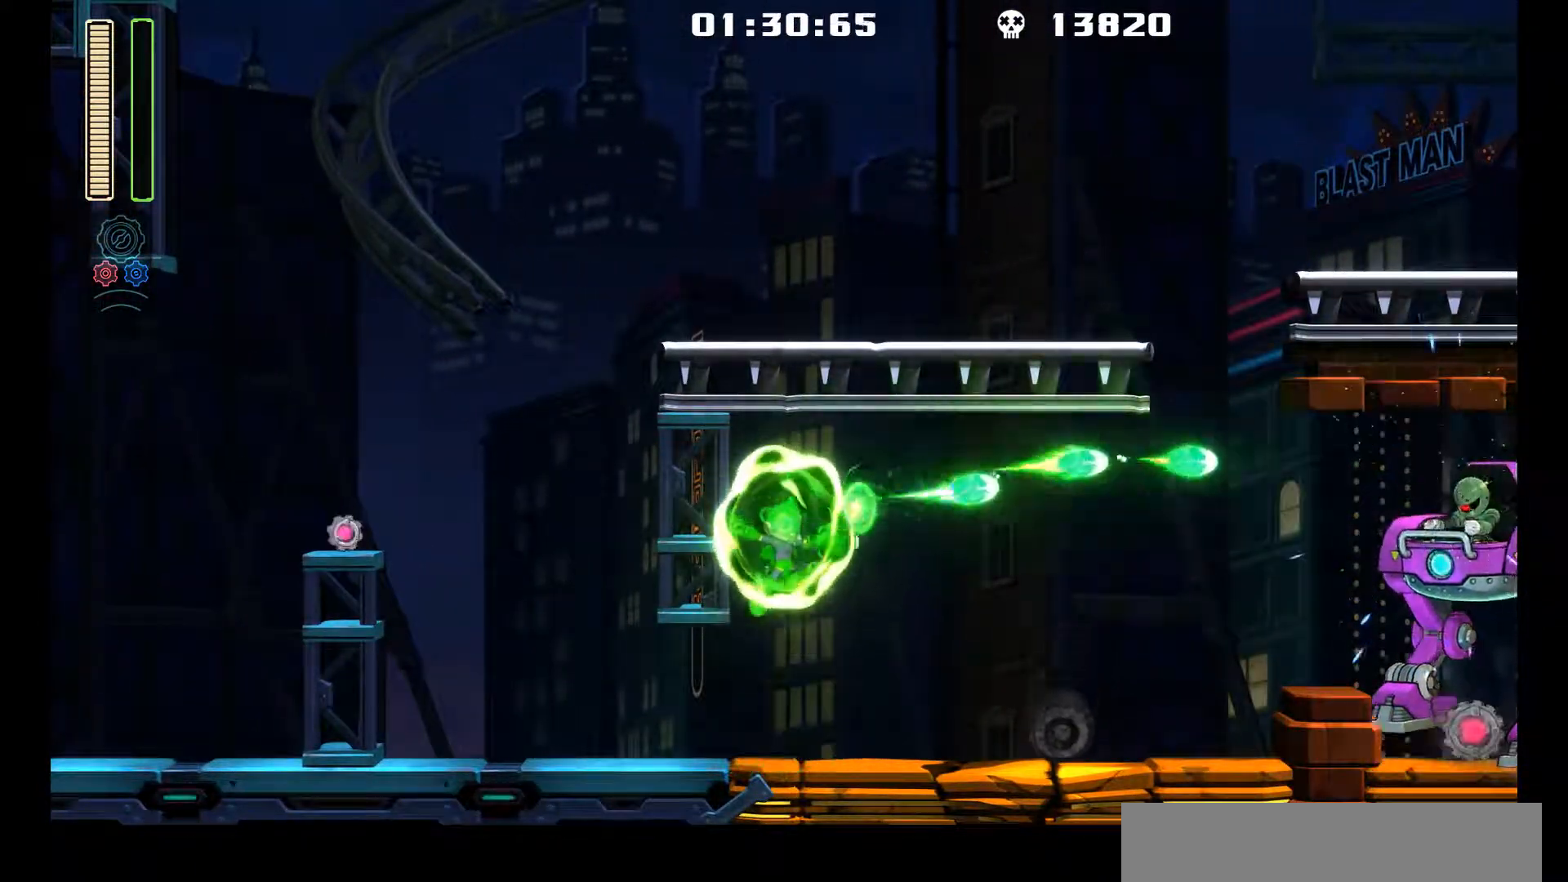
{"buttons": ["L1", "DPAD_LEFT"], "left_stick": "center", "events": [[17, "DPAD_LEFT", "down"], [250, "L1", "down"], [267, "DPAD_UP", "down"], [467, "DPAD_UP", "up"]]}
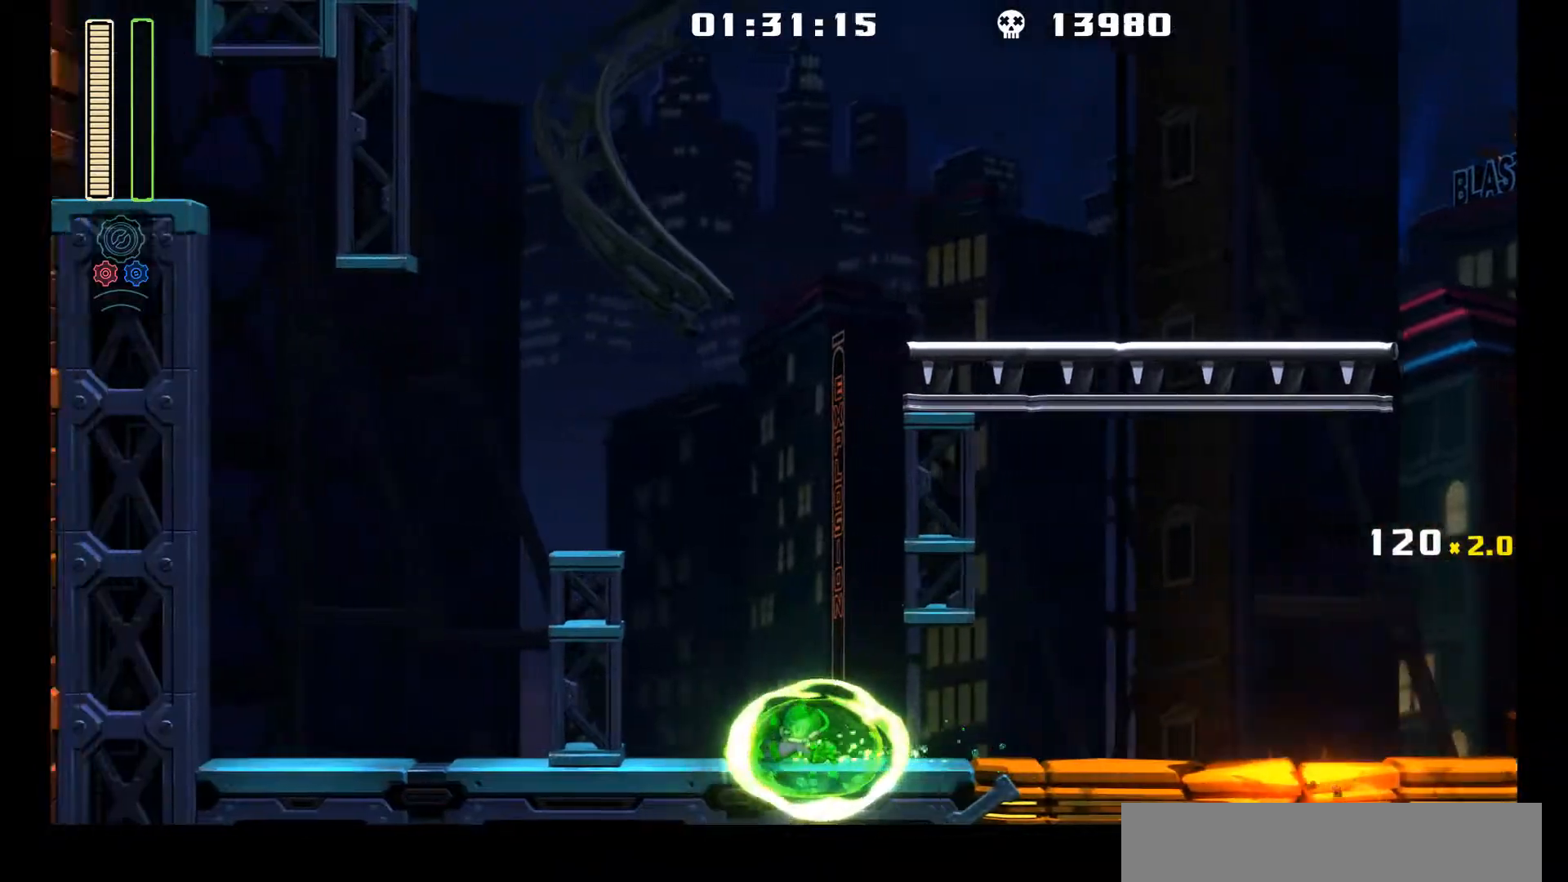
{"buttons": ["L1", "DPAD_RIGHT"], "left_stick": "center", "events": [[17, "L1", "up"], [183, "DPAD_LEFT", "up"], [183, "DPAD_UP", "down"], [217, "DPAD_RIGHT", "down"], [217, "DPAD_UP", "up"], [350, "L1", "down"]]}
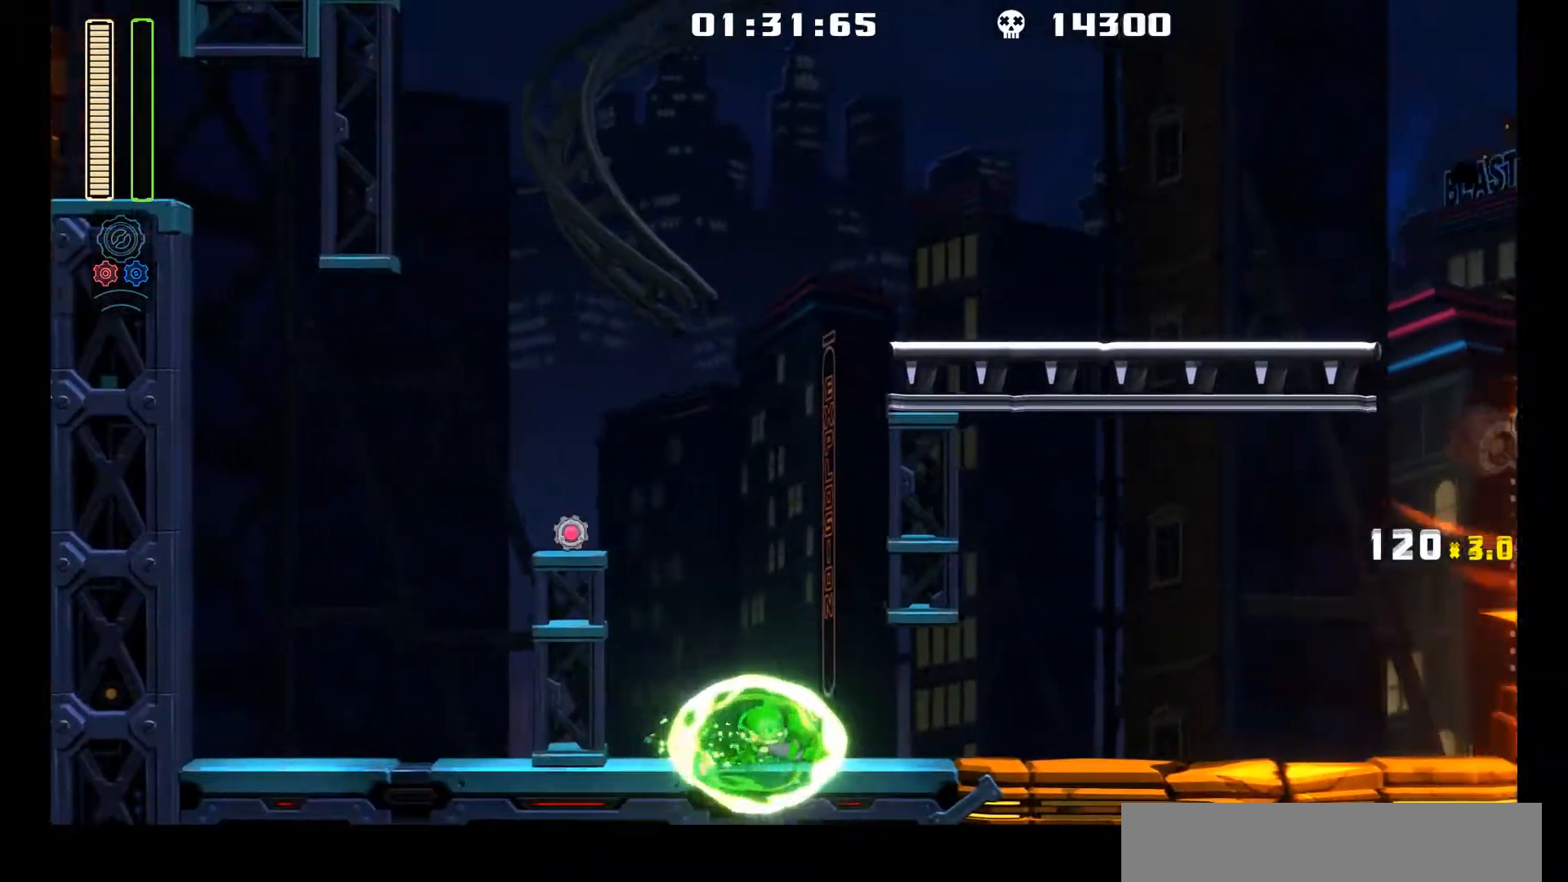
{"buttons": ["A"], "left_stick": "center", "events": [[317, "L1", "up"], [367, "A", "down"], [467, "DPAD_RIGHT", "up"]]}
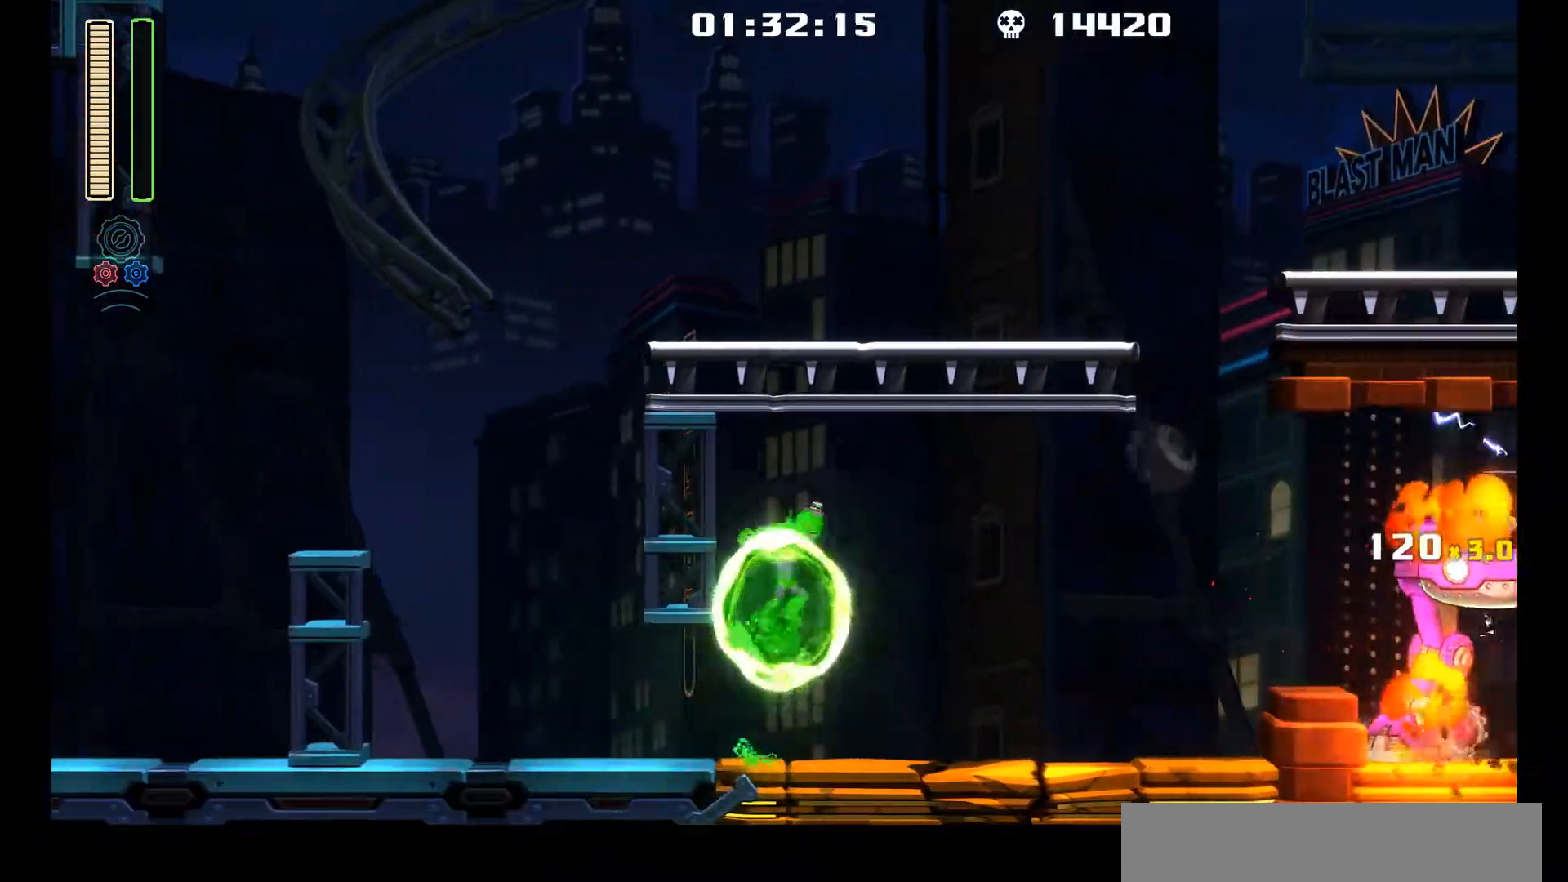
{"buttons": ["A"], "left_stick": "center", "events": [[50, "A", "up"], [50, "R1", "down"], [217, "R1", "up"], [483, "A", "down"]]}
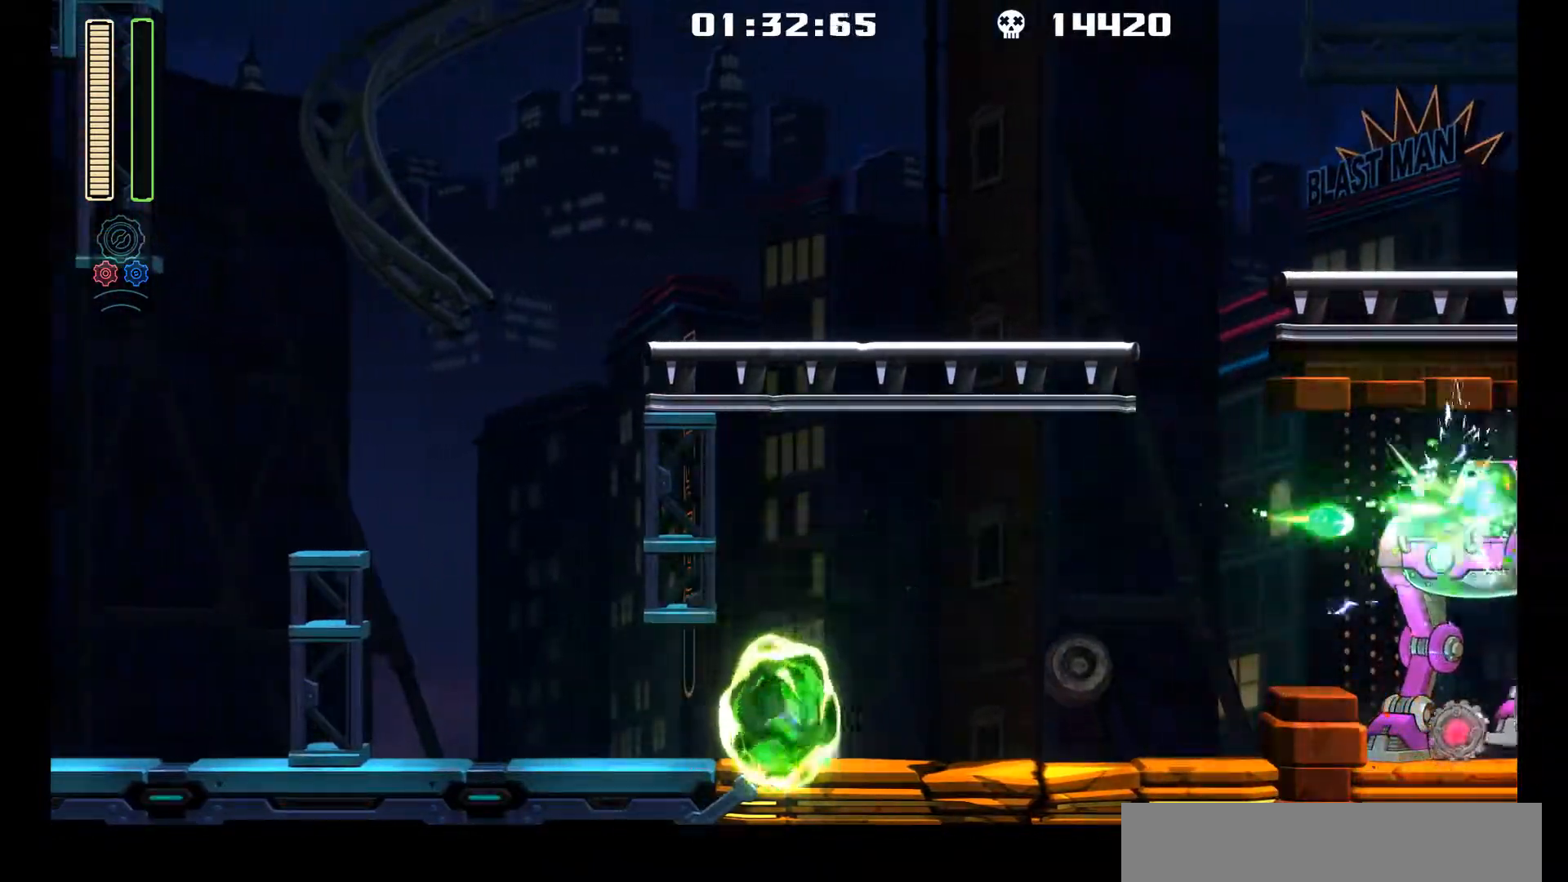
{"buttons": ["DPAD_LEFT"], "left_stick": "center", "events": [[167, "R1", "down"], [183, "A", "up"], [333, "R1", "up"], [450, "DPAD_LEFT", "down"]]}
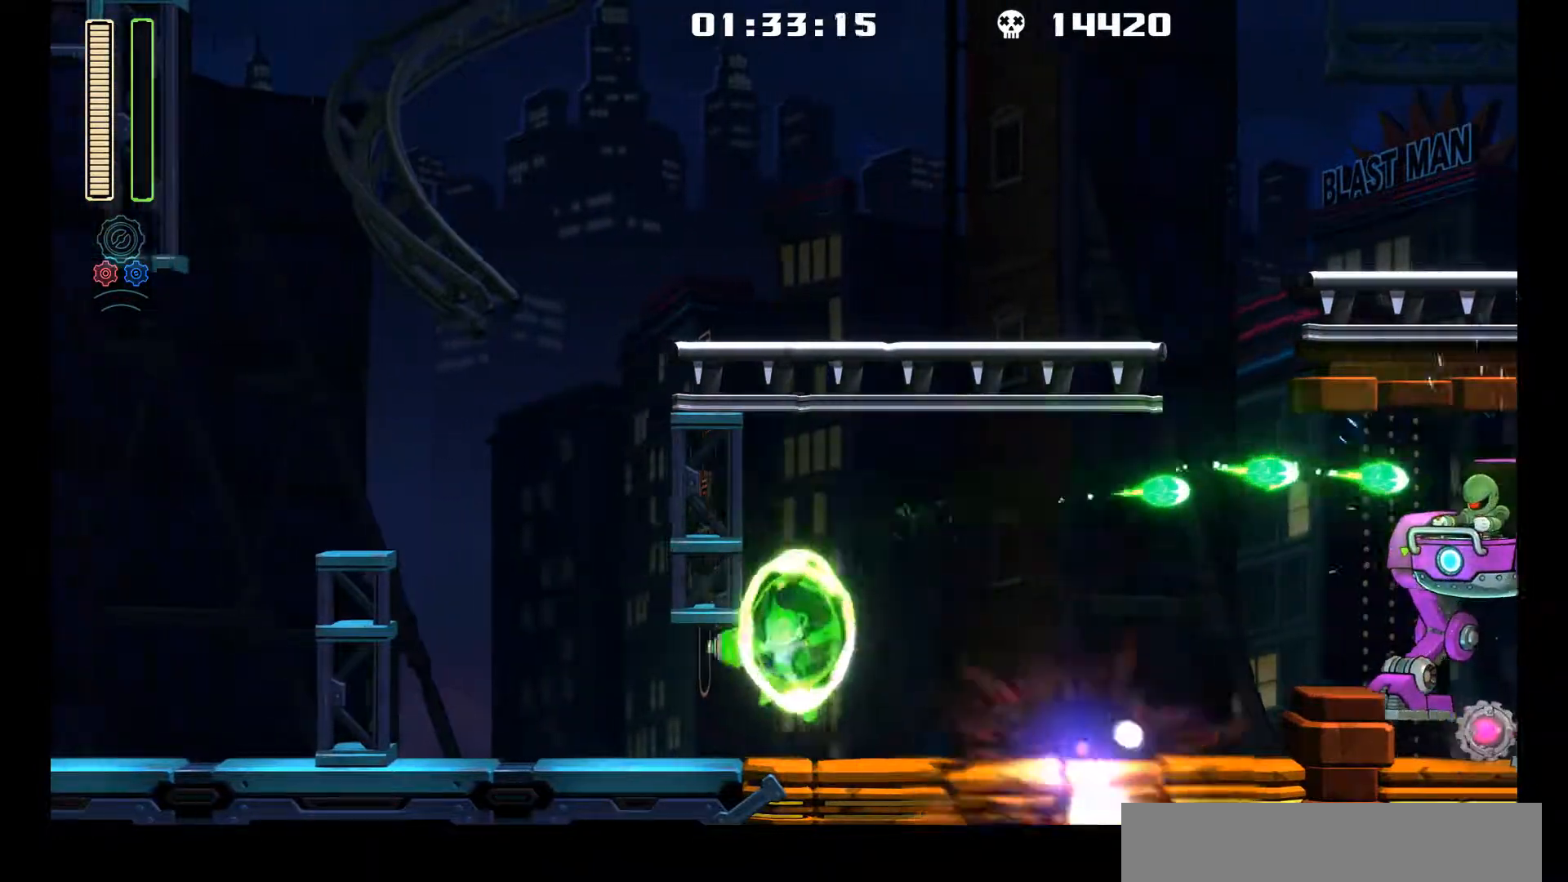
{"buttons": ["DPAD_LEFT"], "left_stick": "center", "events": [[167, "L1", "down"], [183, "DPAD_UP", "down"], [433, "DPAD_UP", "up"], [483, "L1", "up"]]}
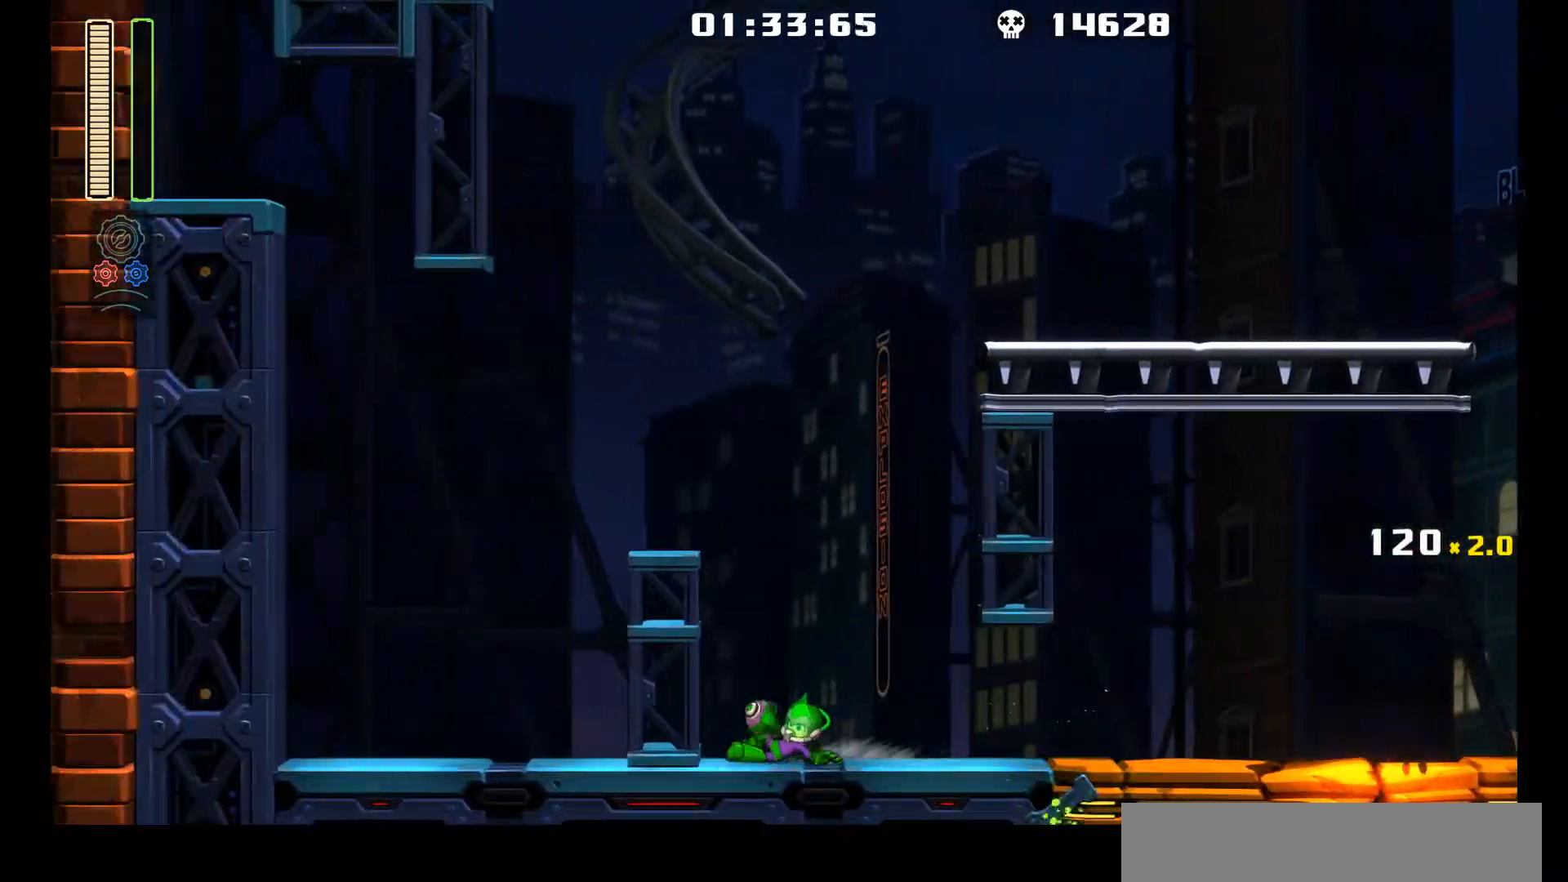
{"buttons": [], "left_stick": "center", "events": [[17, "DPAD_LEFT", "up"], [100, "DPAD_RIGHT", "down"], [267, "Y", "down"], [350, "Y", "up"], [433, "DPAD_RIGHT", "up"]]}
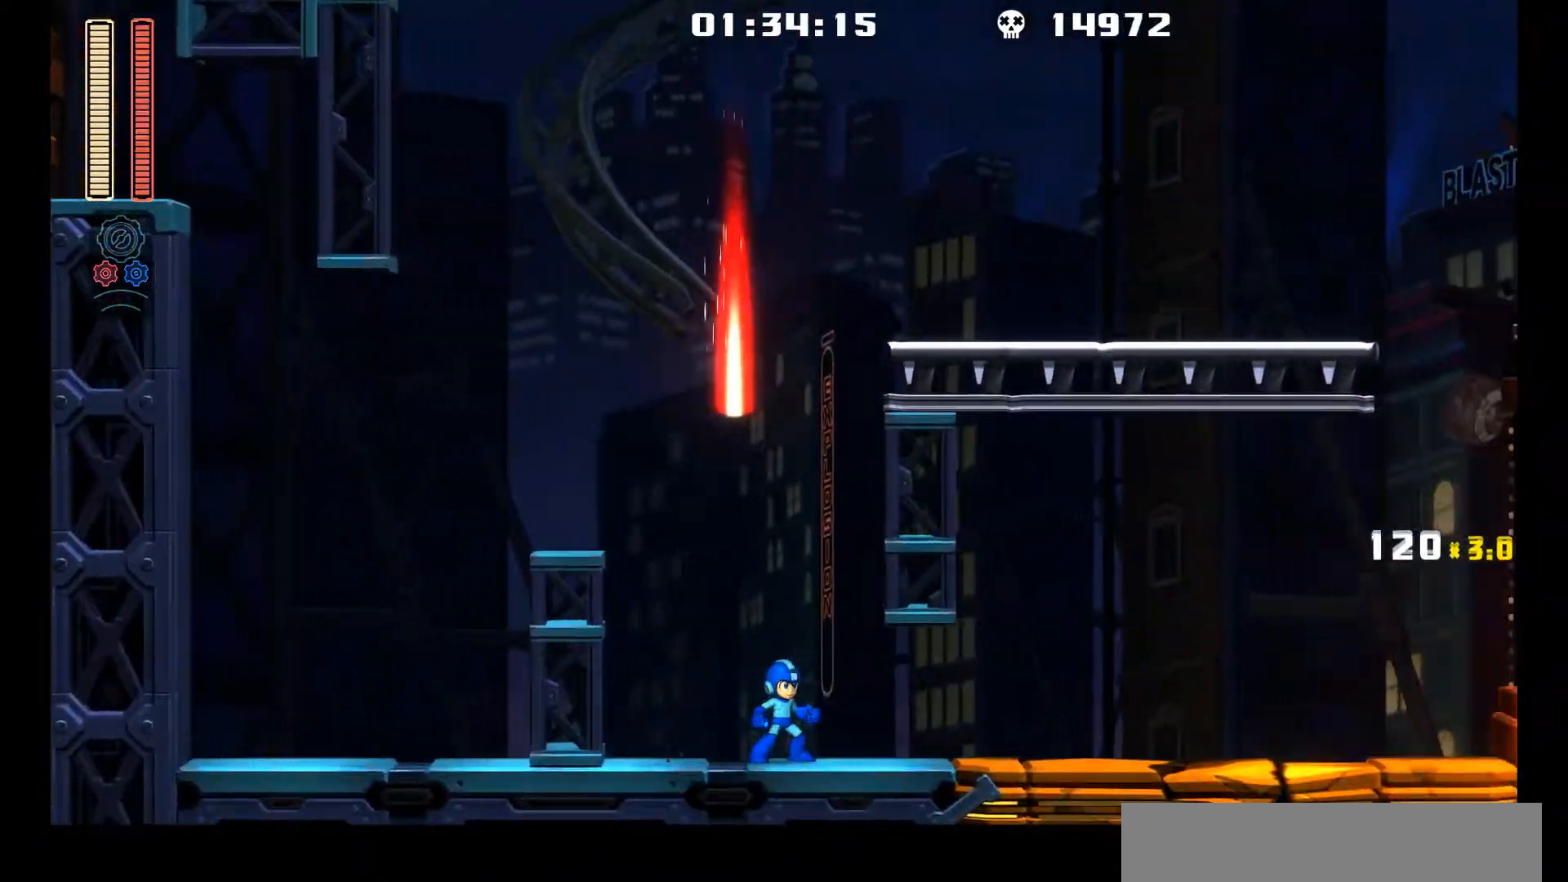
{"buttons": ["X", "DPAD_RIGHT"], "left_stick": "center", "events": [[33, "L2", "down"], [150, "L2", "up"], [183, "DPAD_RIGHT", "down"], [183, "X", "down"]]}
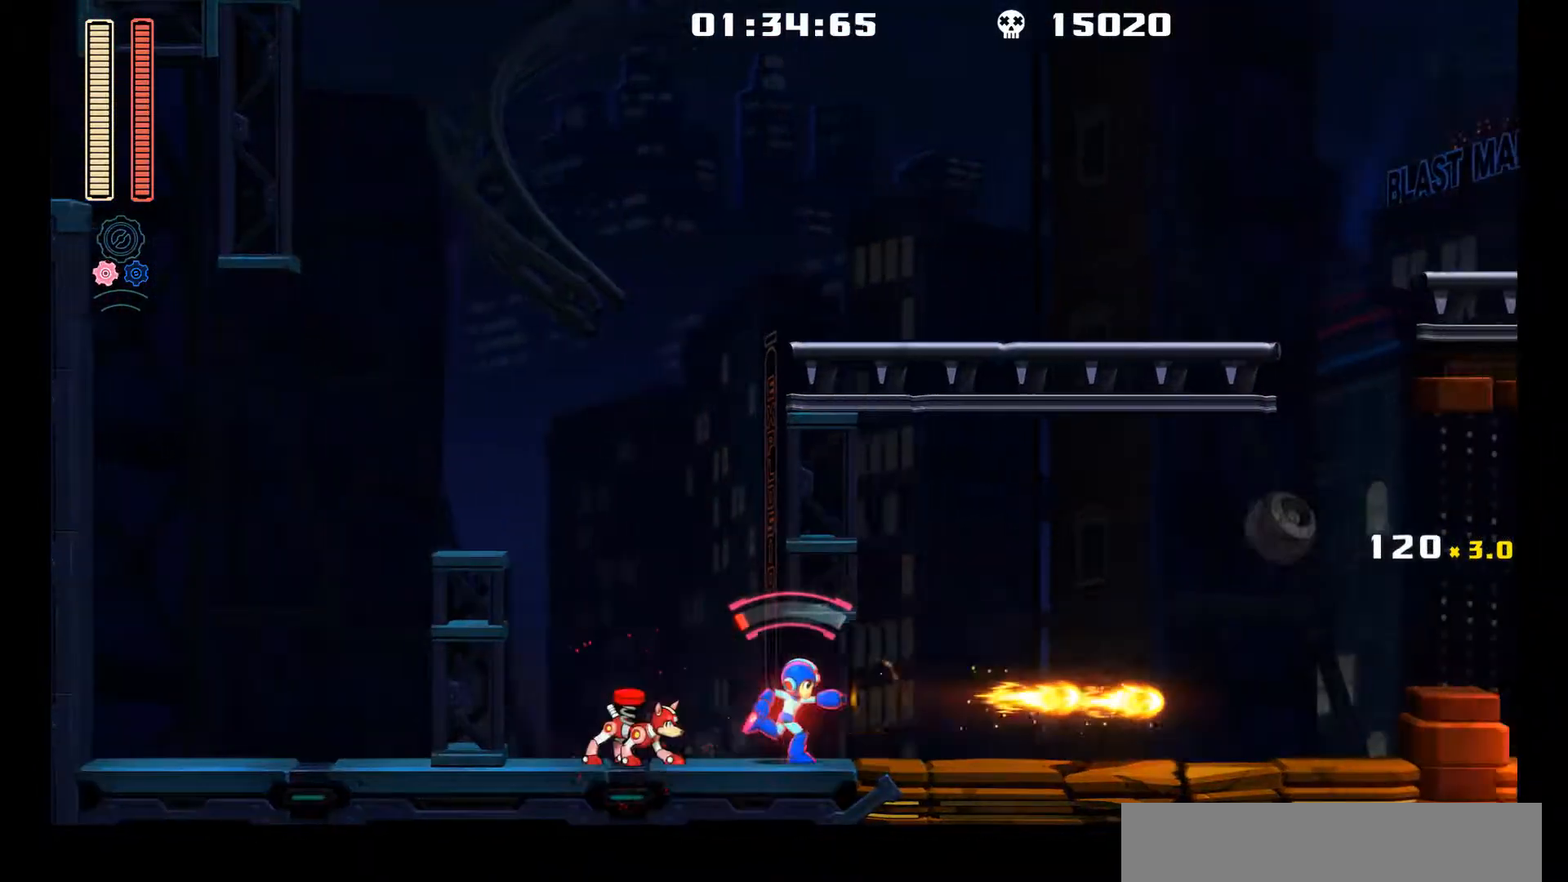
{"buttons": ["X"], "left_stick": "center", "events": [[317, "DPAD_RIGHT", "up"]]}
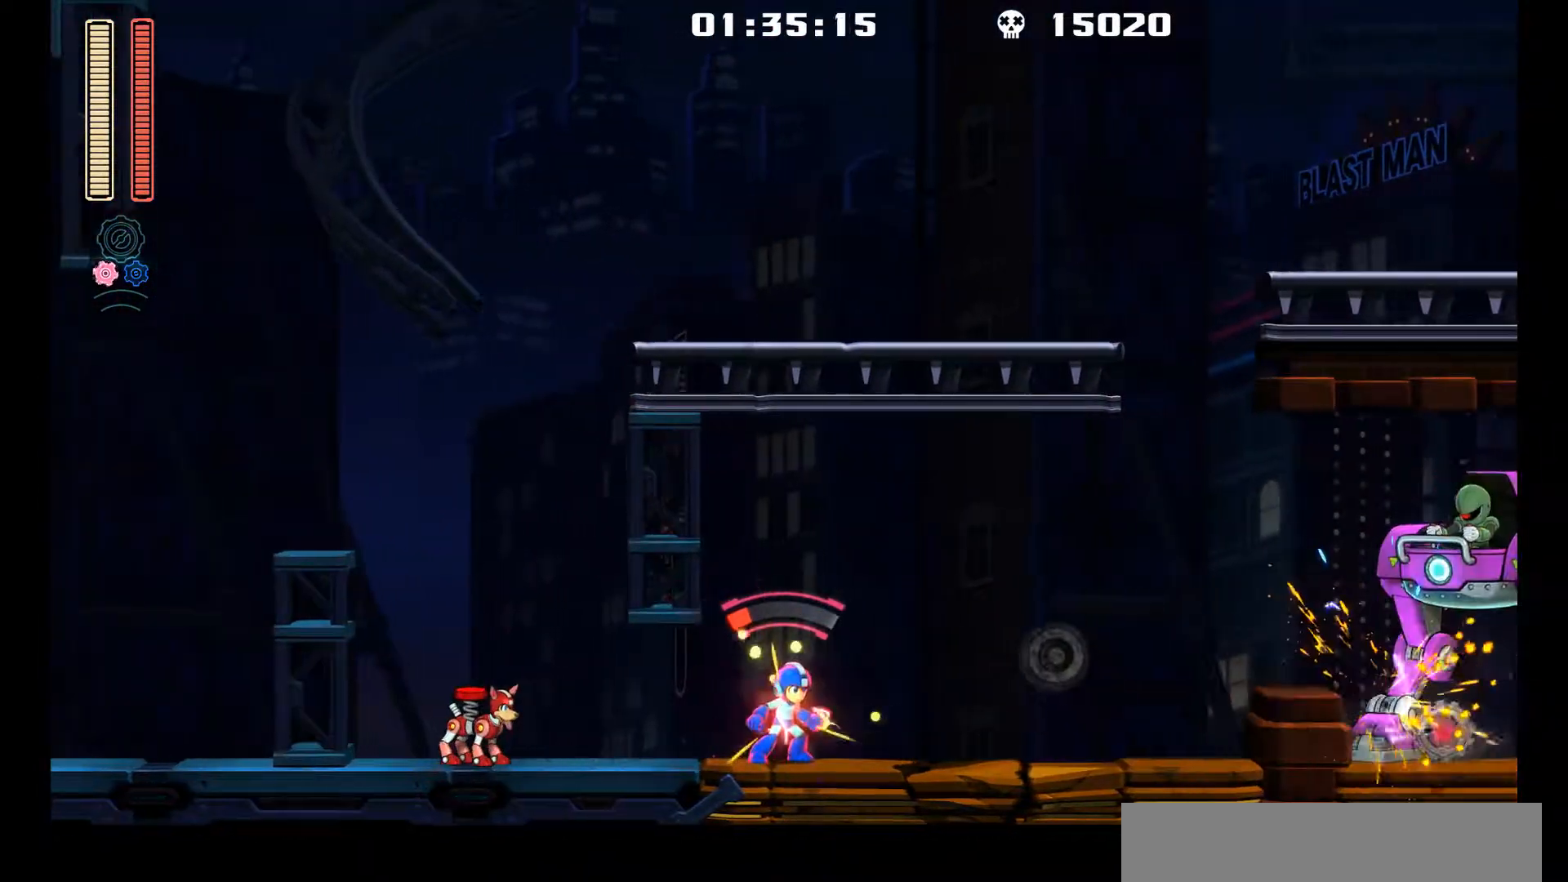
{"buttons": ["A", "X"], "left_stick": "center", "events": [[283, "A", "down"]]}
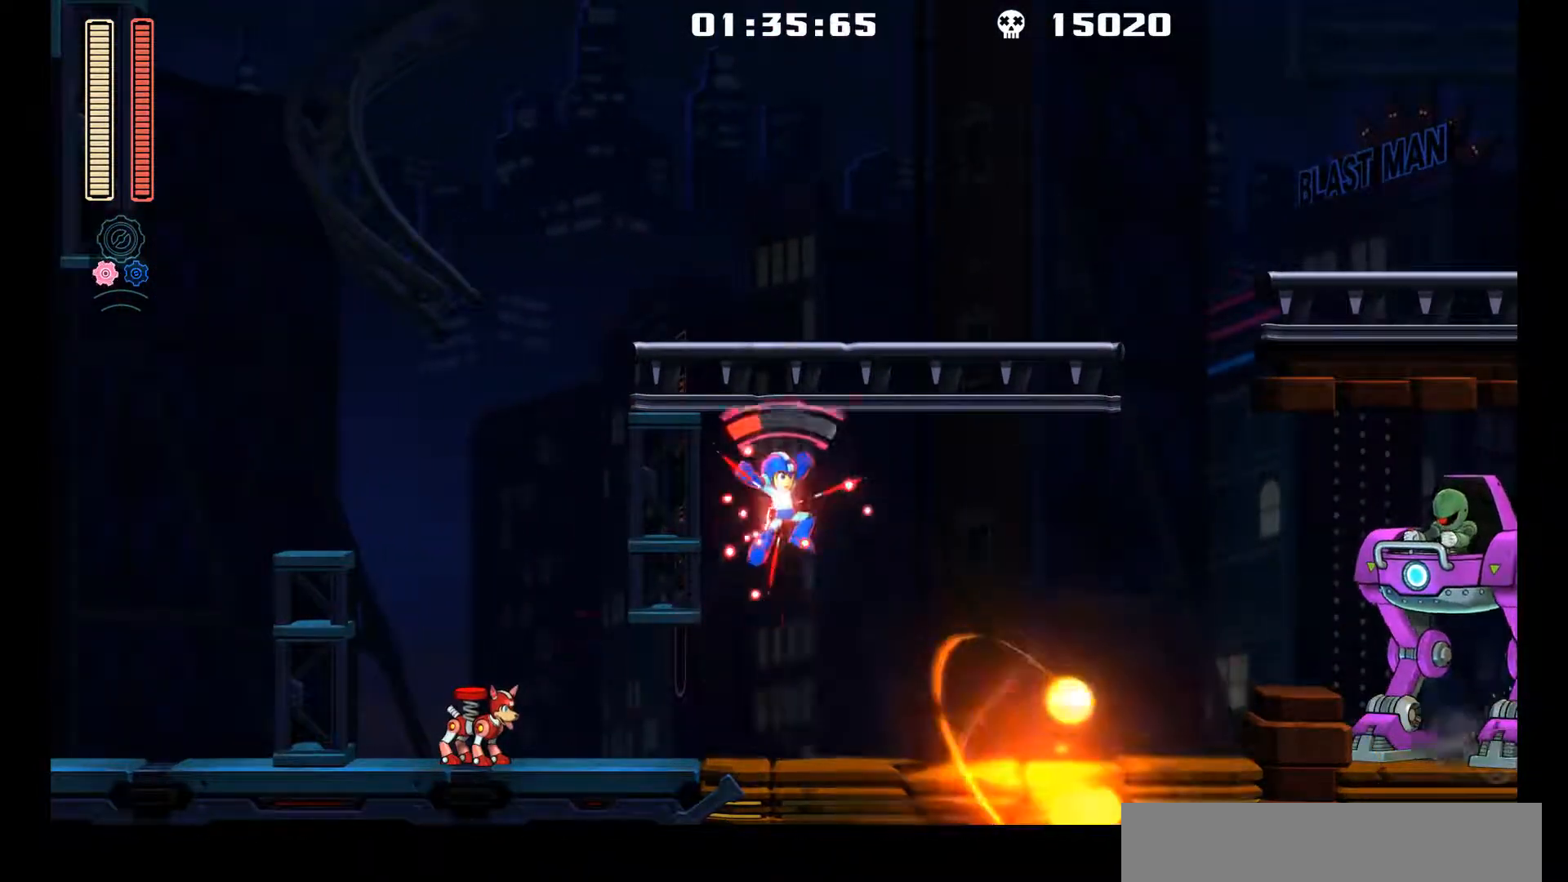
{"buttons": ["DPAD_LEFT"], "left_stick": "center", "events": [[17, "A", "up"], [17, "X", "up"], [333, "DPAD_LEFT", "down"], [367, "L2", "down"], [500, "L2", "up"]]}
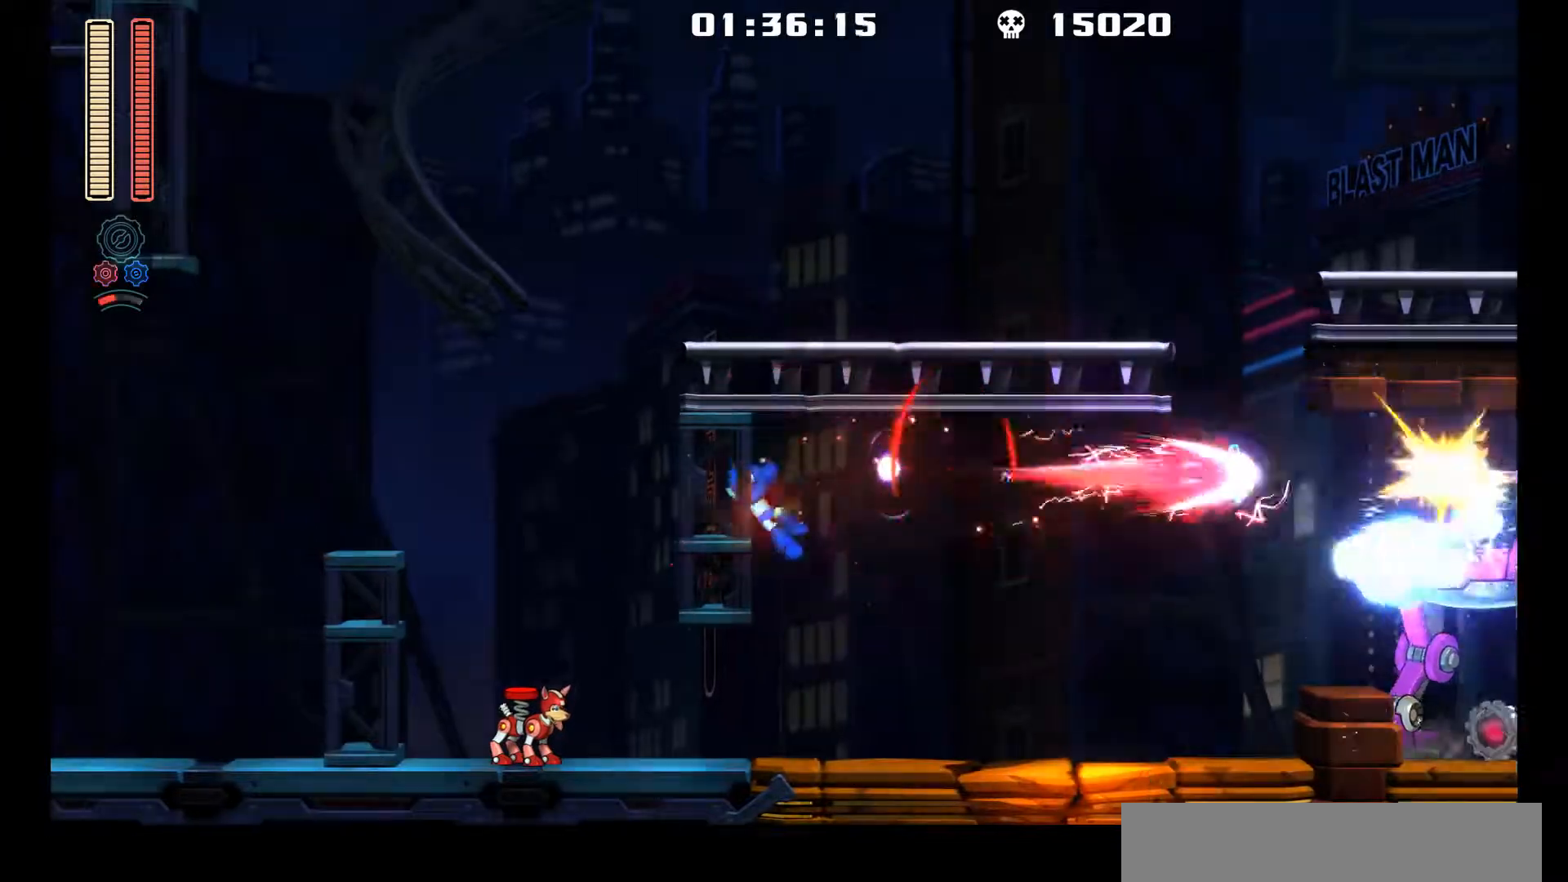
{"buttons": ["X", "DPAD_LEFT"], "left_stick": "center", "events": [[317, "L1", "down"], [333, "DPAD_UP", "down"], [333, "X", "down"], [433, "DPAD_UP", "up"], [500, "L1", "up"]]}
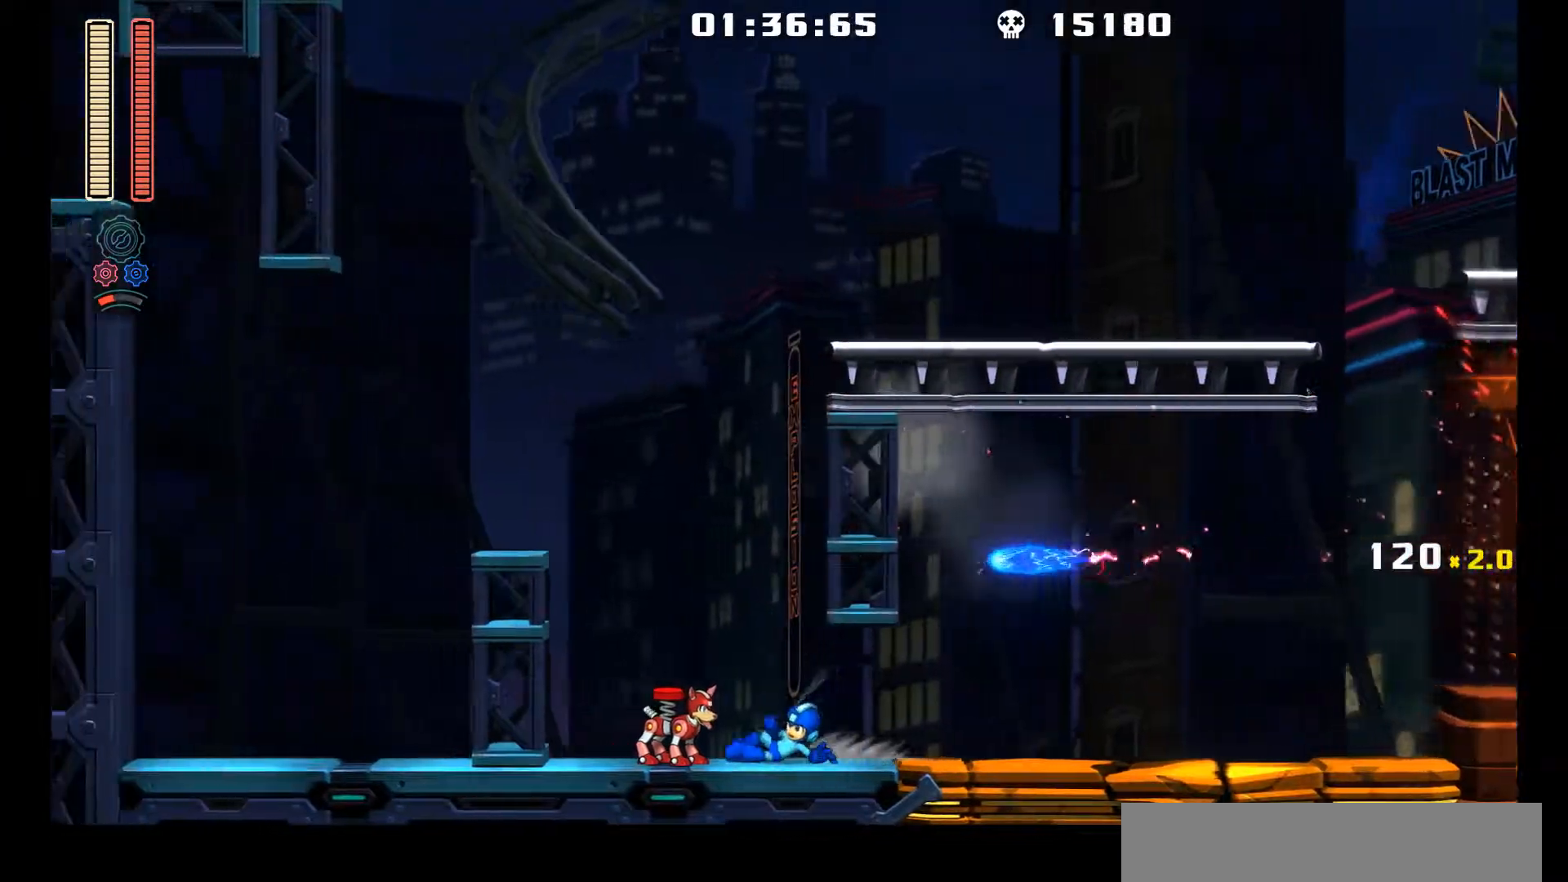
{"buttons": ["X", "DPAD_RIGHT"], "left_stick": "center", "events": [[333, "DPAD_LEFT", "up"], [367, "L2", "down"], [483, "L2", "up"], [500, "DPAD_RIGHT", "down"]]}
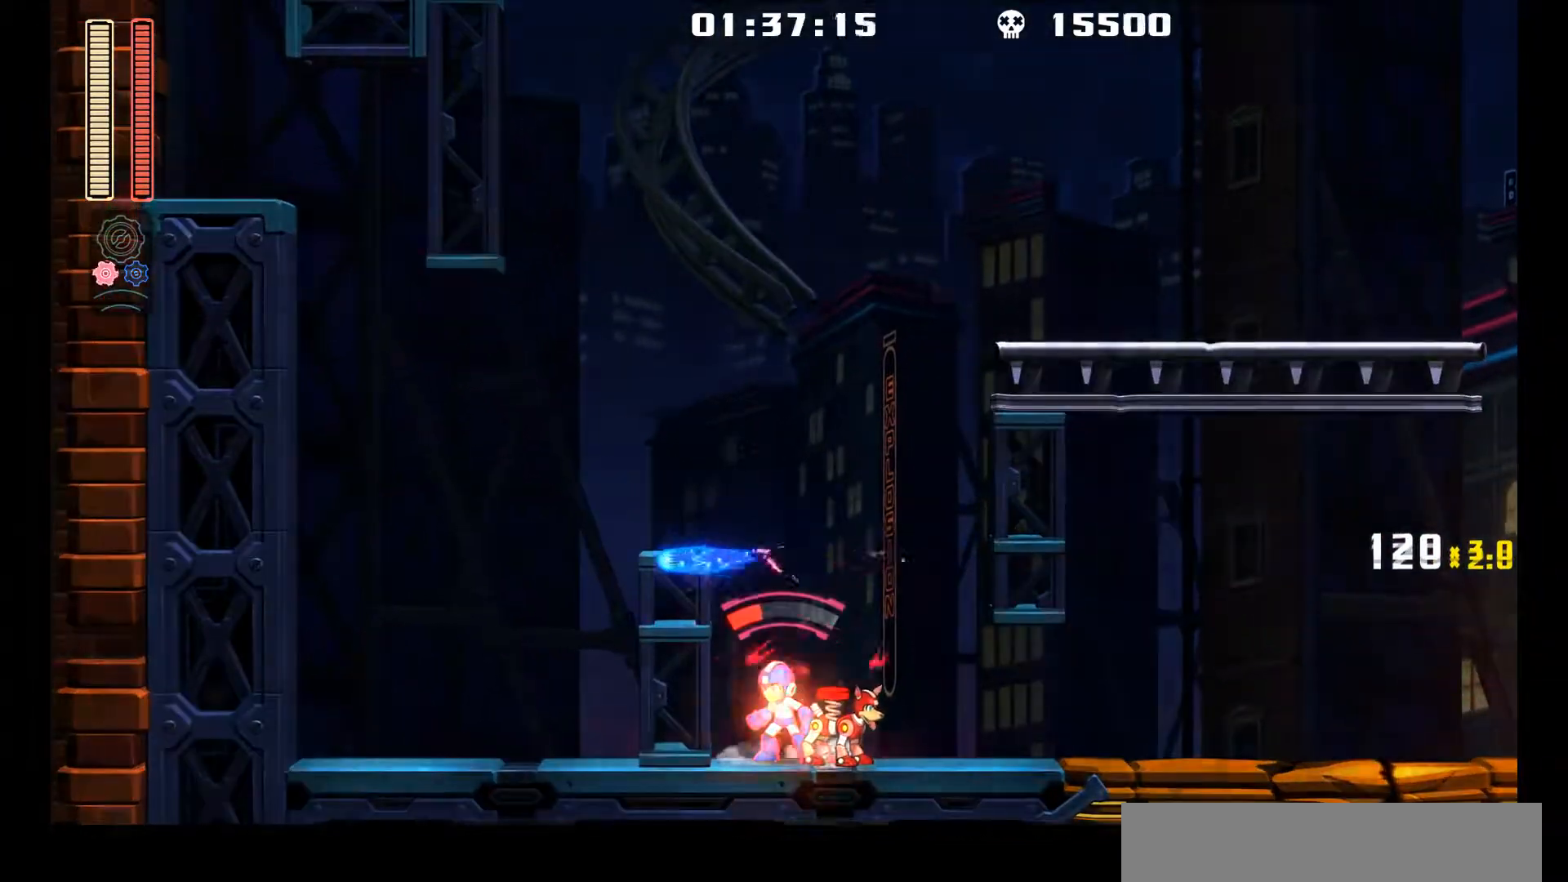
{"buttons": ["X", "L1", "DPAD_UP", "DPAD_RIGHT"], "left_stick": "center", "events": [[50, "DPAD_UP", "down"], [200, "DPAD_UP", "up"], [233, "DPAD_UP", "down"], [233, "L1", "down"]]}
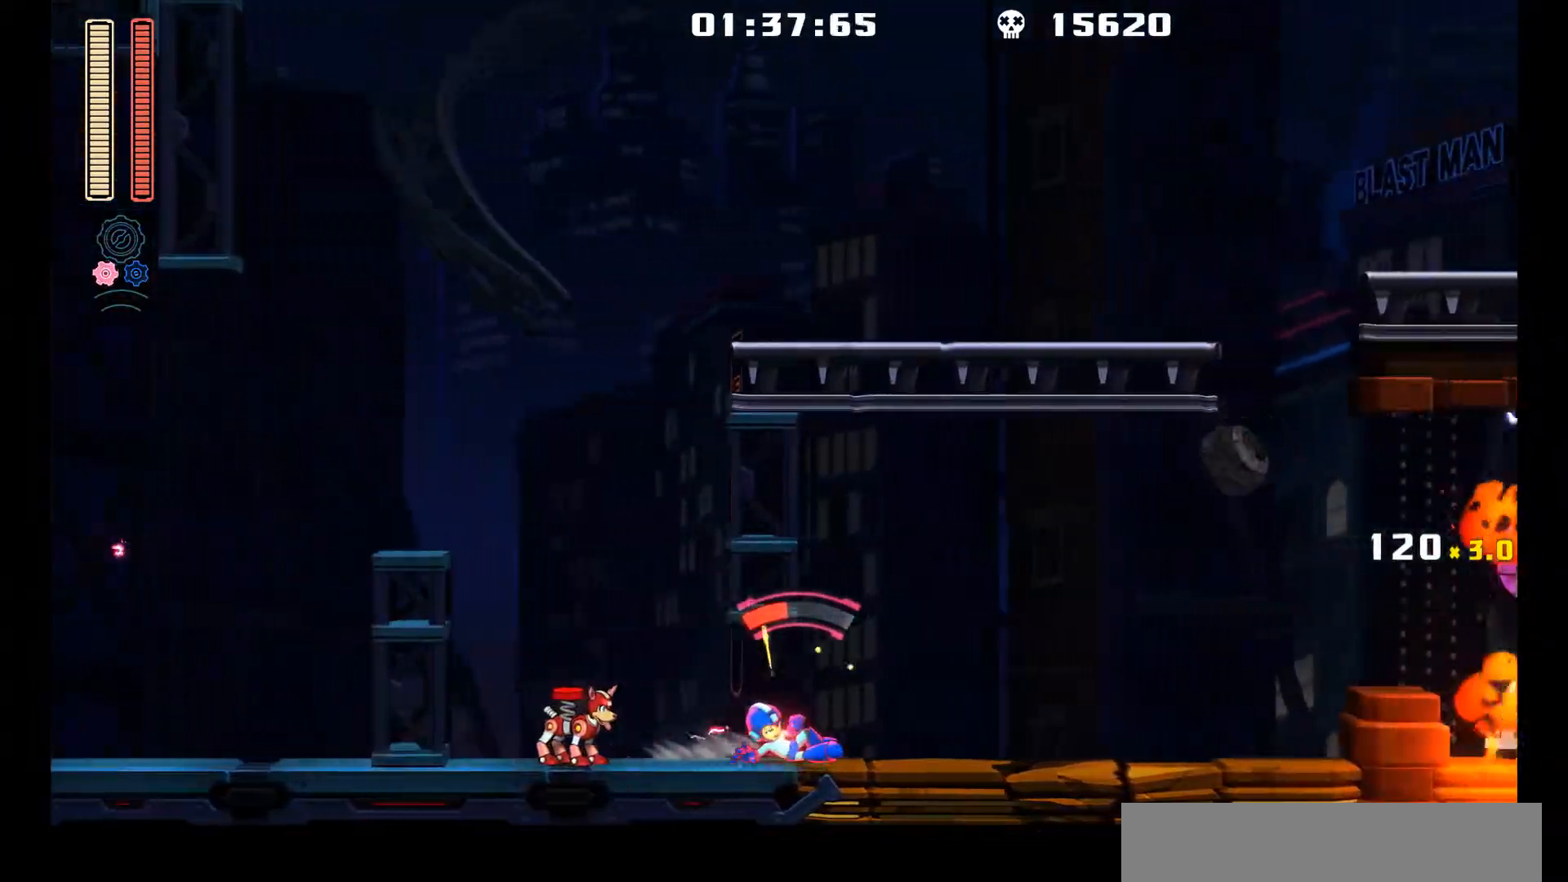
{"buttons": [], "left_stick": "center", "events": [[17, "DPAD_UP", "up"], [17, "L1", "up"], [183, "A", "down"], [200, "DPAD_RIGHT", "up"], [450, "A", "up"], [450, "X", "up"]]}
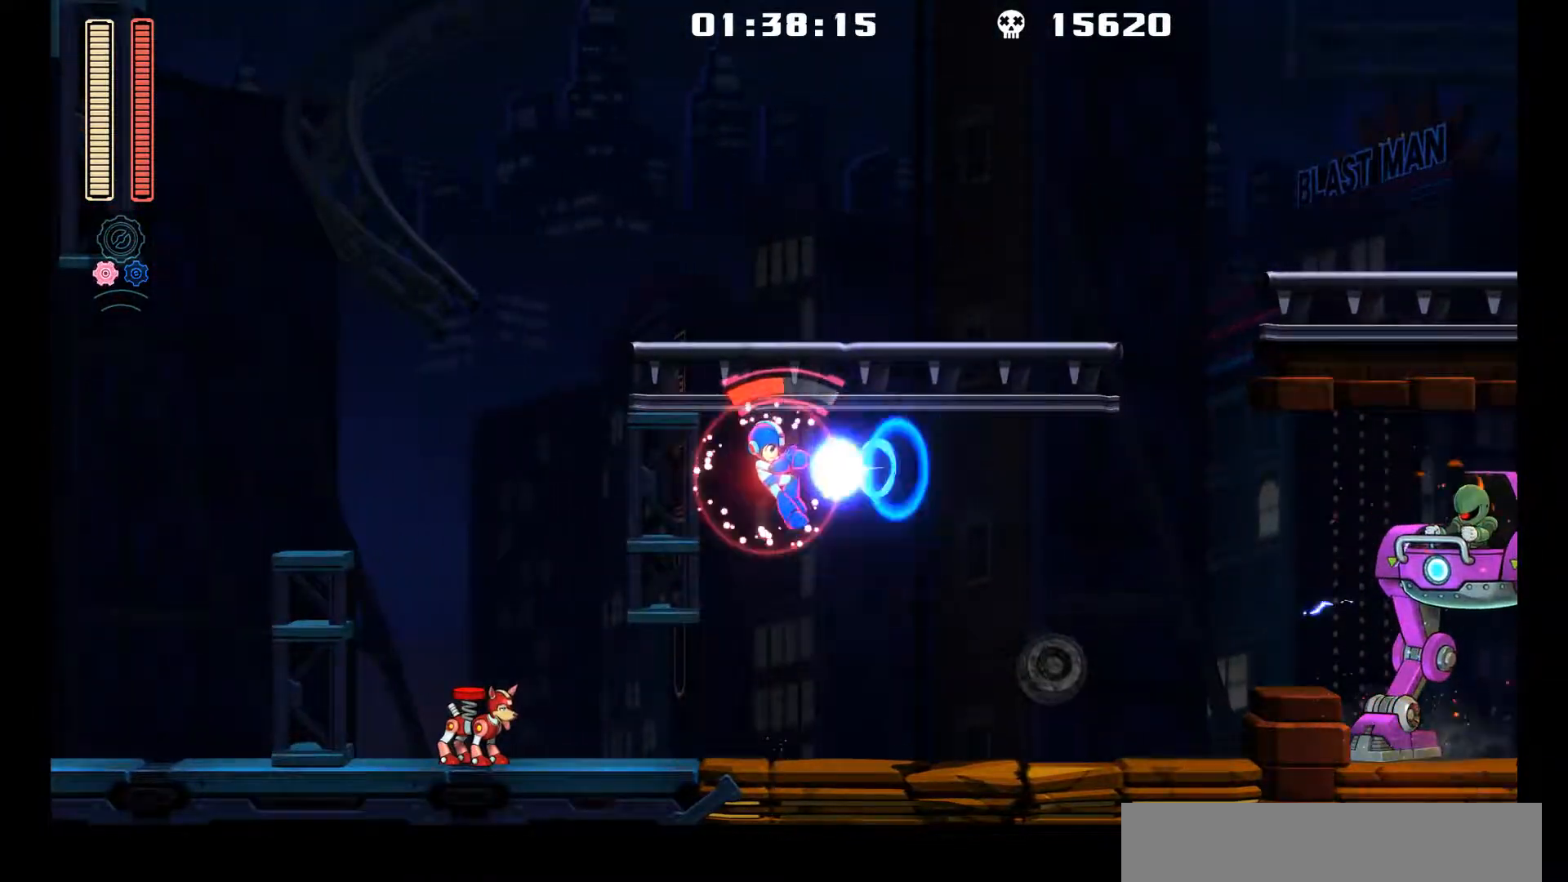
{"buttons": ["DPAD_LEFT"], "left_stick": "center", "events": [[183, "L2", "down"], [333, "L2", "up"], [467, "DPAD_LEFT", "down"]]}
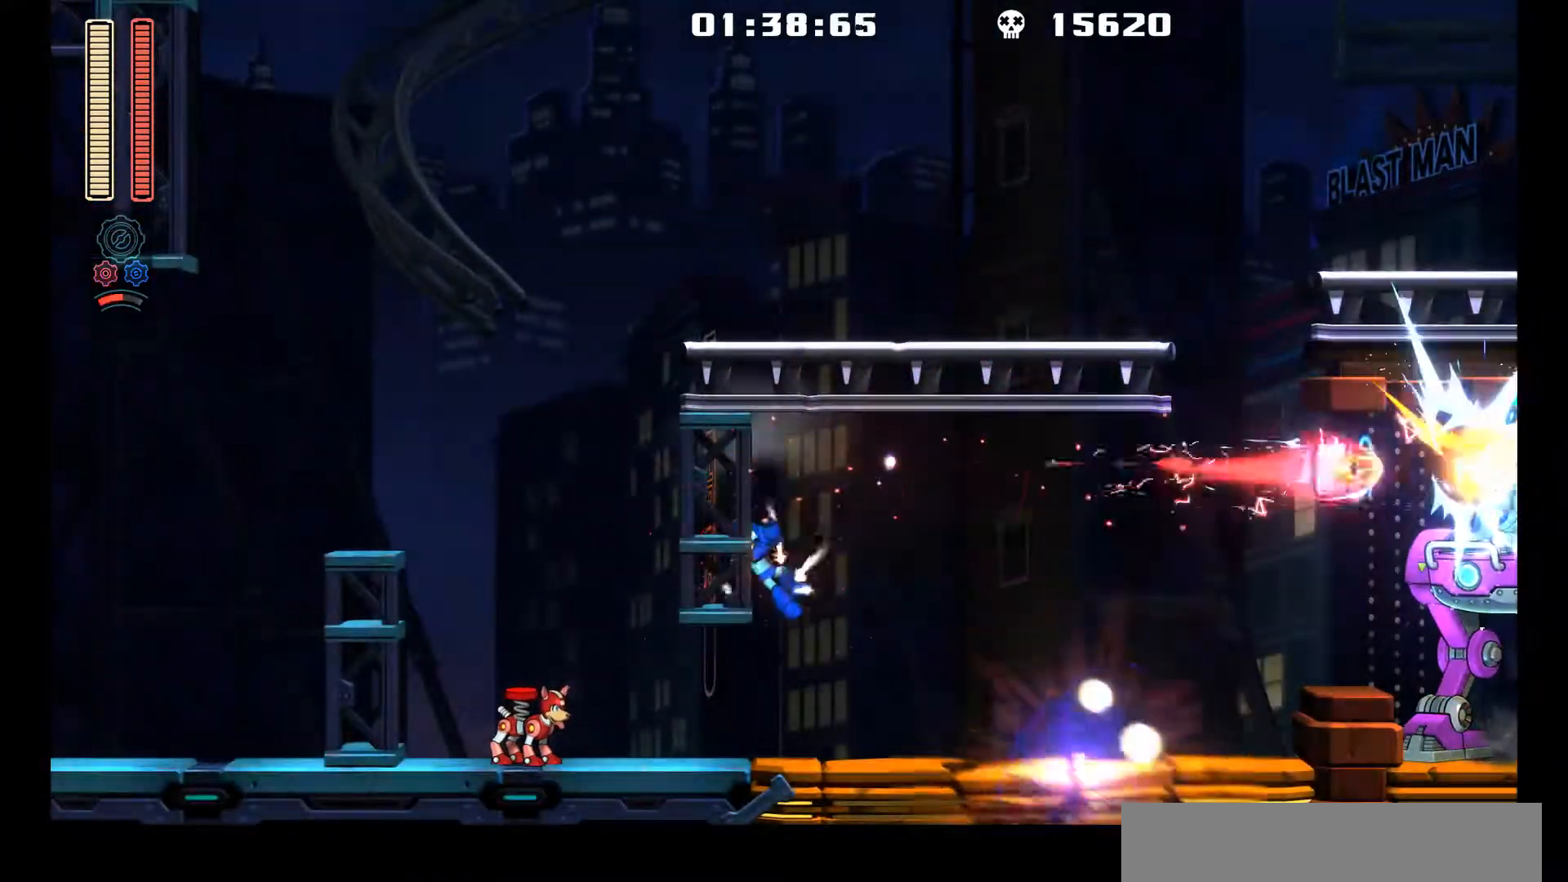
{"buttons": ["X", "L1", "DPAD_LEFT"], "left_stick": "center", "events": [[100, "X", "down"], [317, "L1", "down"], [333, "DPAD_UP", "down"], [467, "DPAD_UP", "up"]]}
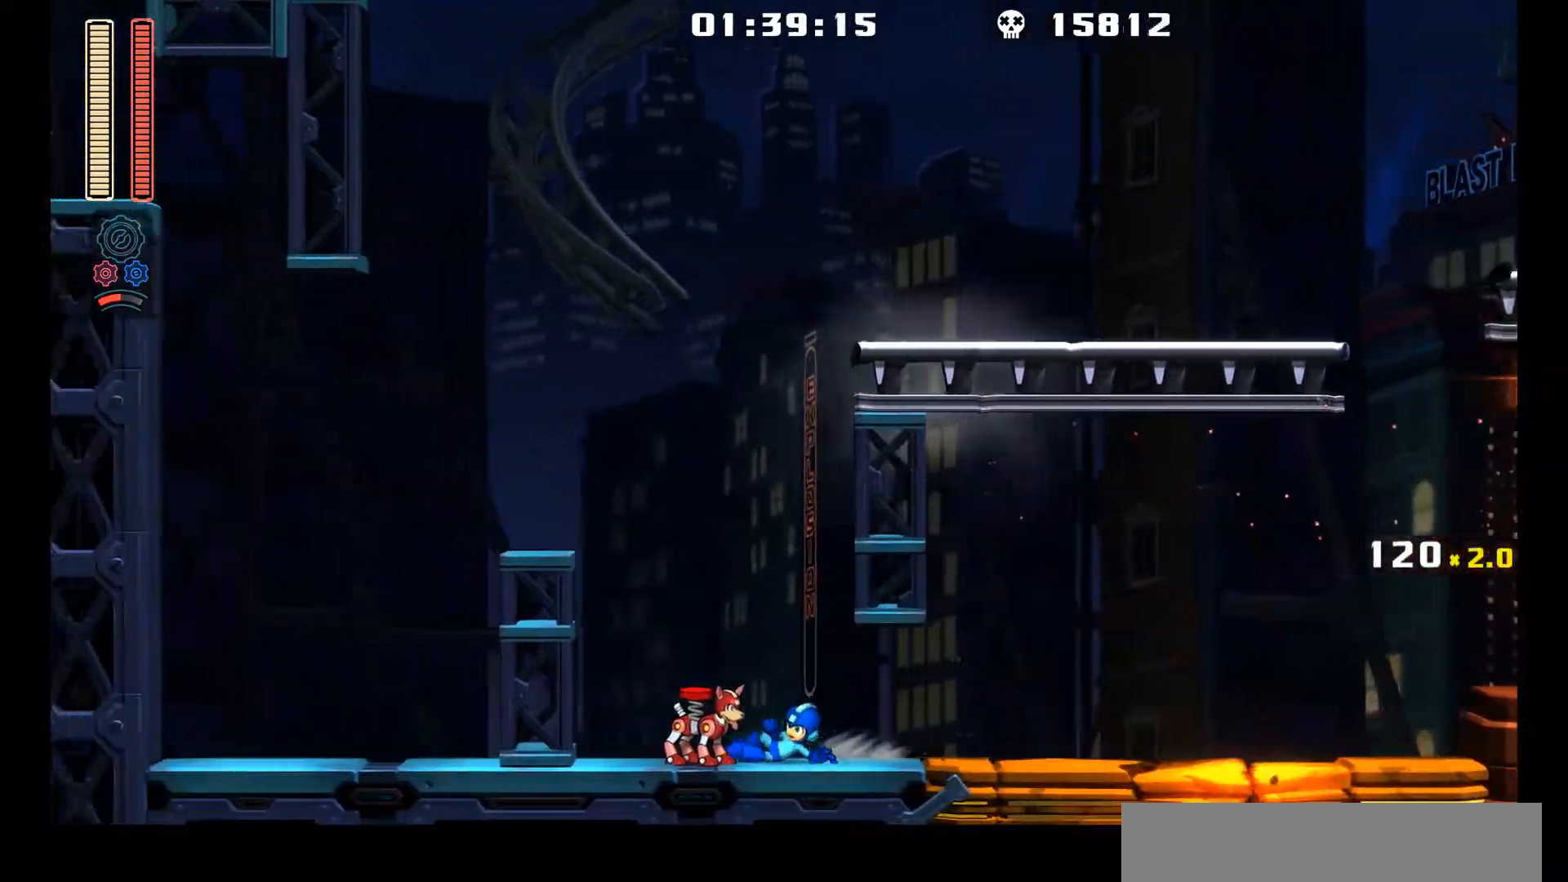
{"buttons": ["X", "DPAD_RIGHT"], "left_stick": "center", "events": [[17, "L1", "up"], [183, "DPAD_LEFT", "up"], [283, "L2", "down"], [400, "L2", "up"], [433, "DPAD_RIGHT", "down"]]}